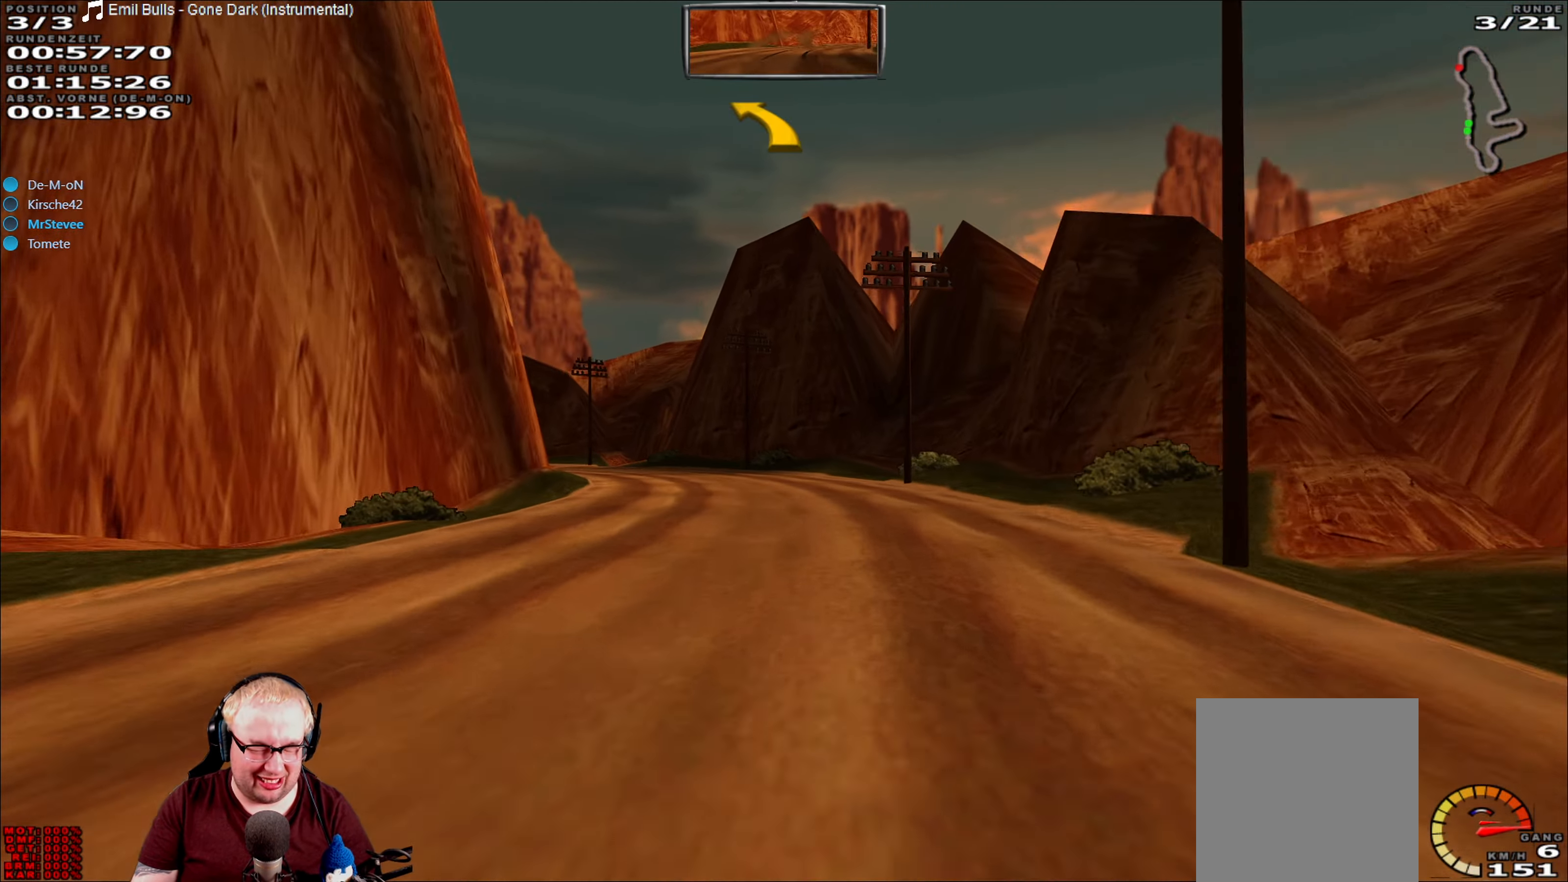
Gameplay with a controller (Xbox layout); each line is a JSON object with the inputs held at the frame after it (dt_ms = milliseconds from this image to that frame). "events" lists button and stick changes between this image and that frame as [ms after this image, input, new state], when the widget could be followed in between. Not read: A L3 R3.
{"dt_ms": 500, "buttons": ["R2"], "left_stick": "down-left", "right_stick": "center", "events": [[33, "left_stick", "down-left"], [234, "left_stick", "center"], [384, "left_stick", "down-left"]]}
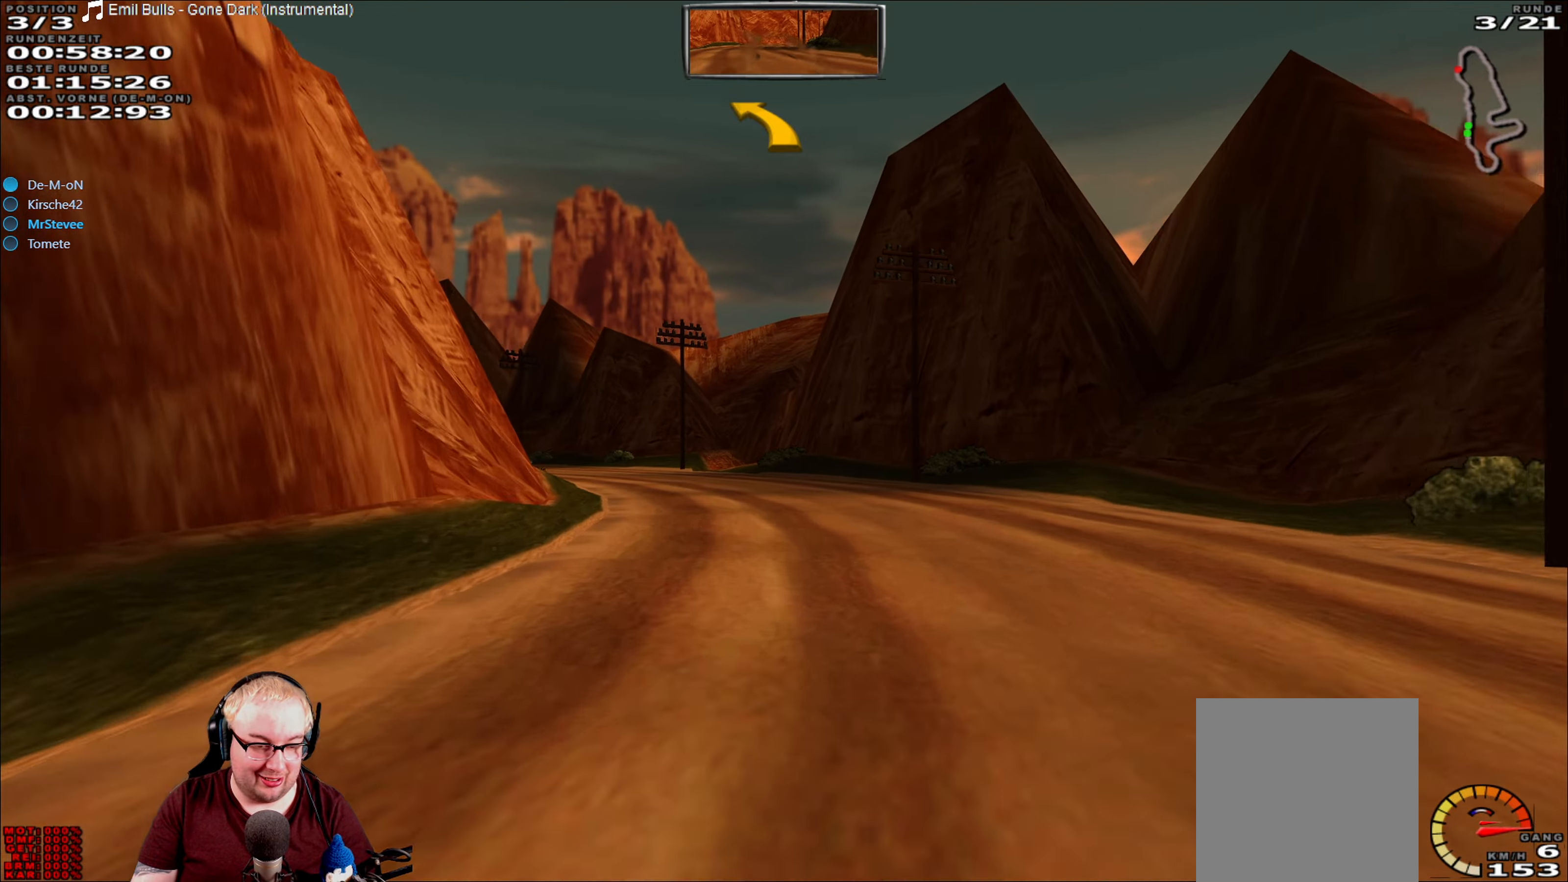
{"dt_ms": 500, "buttons": ["R2"], "left_stick": "down-left", "right_stick": "center", "events": [[67, "left_stick", "center"], [167, "left_stick", "down-left"], [284, "left_stick", "center"], [484, "left_stick", "down-left"]]}
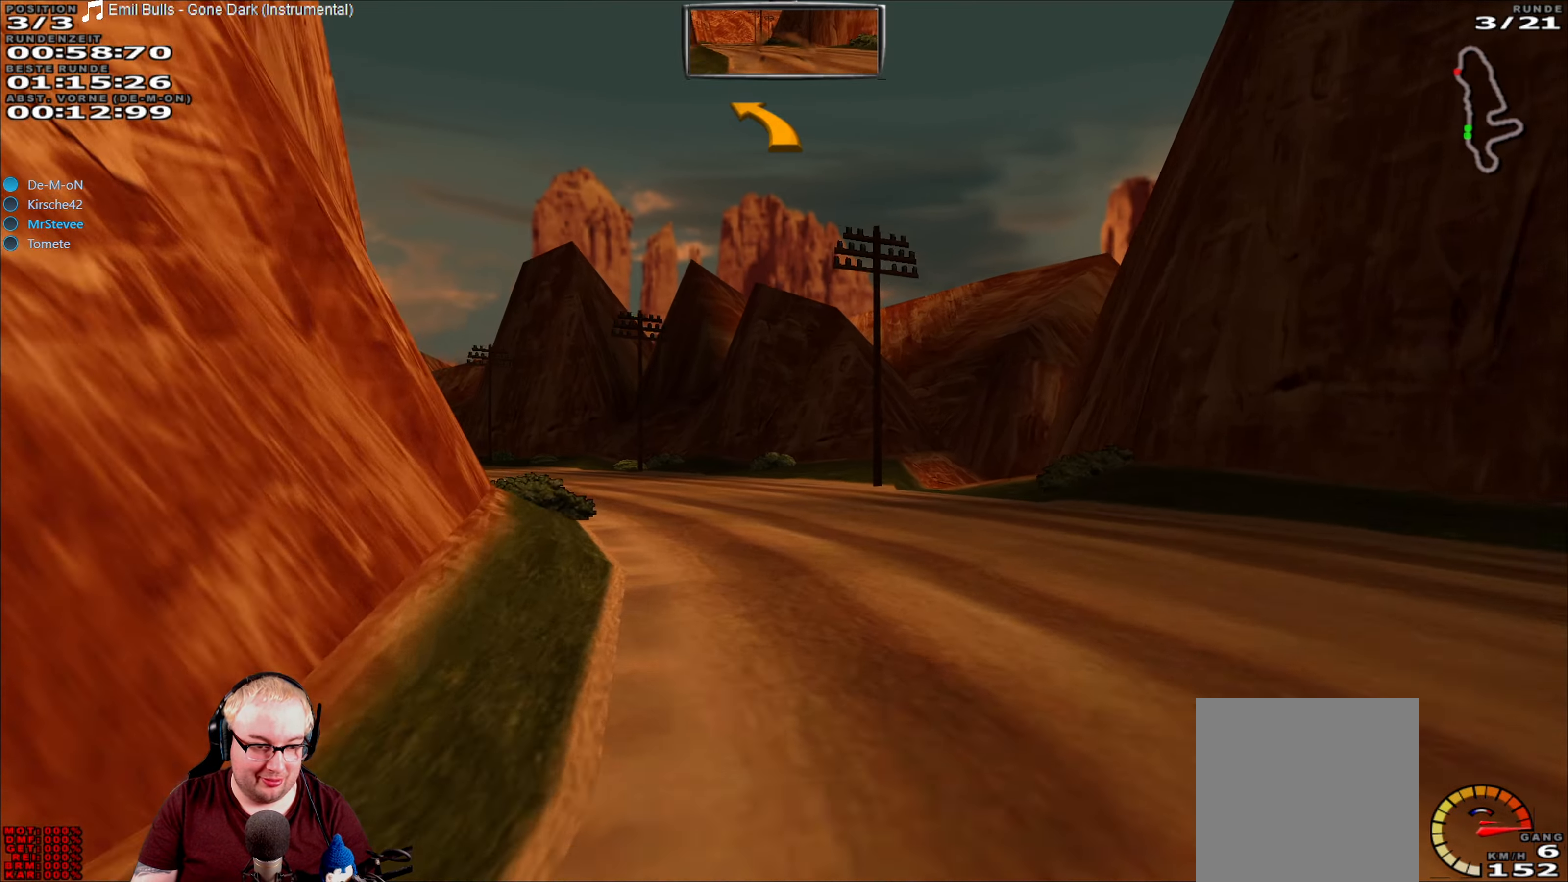
{"dt_ms": 500, "buttons": ["R2"], "left_stick": "down-left", "right_stick": "center", "events": [[117, "left_stick", "center"], [167, "left_stick", "down-left"]]}
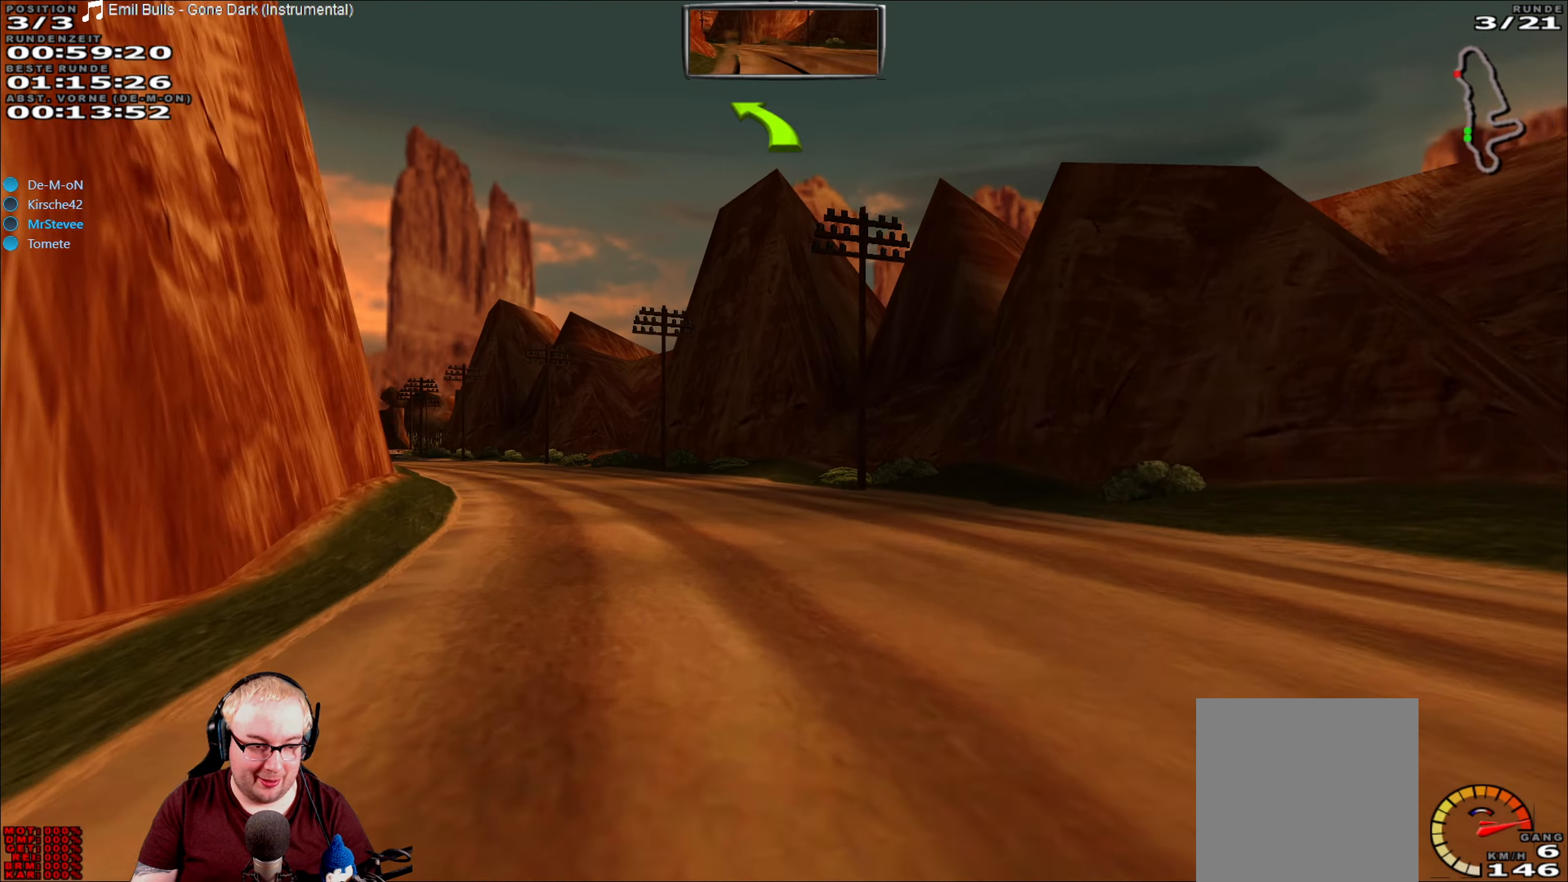
{"dt_ms": 500, "buttons": ["R2"], "left_stick": "center", "right_stick": "center", "events": [[100, "left_stick", "center"], [234, "left_stick", "down-left"], [450, "left_stick", "center"]]}
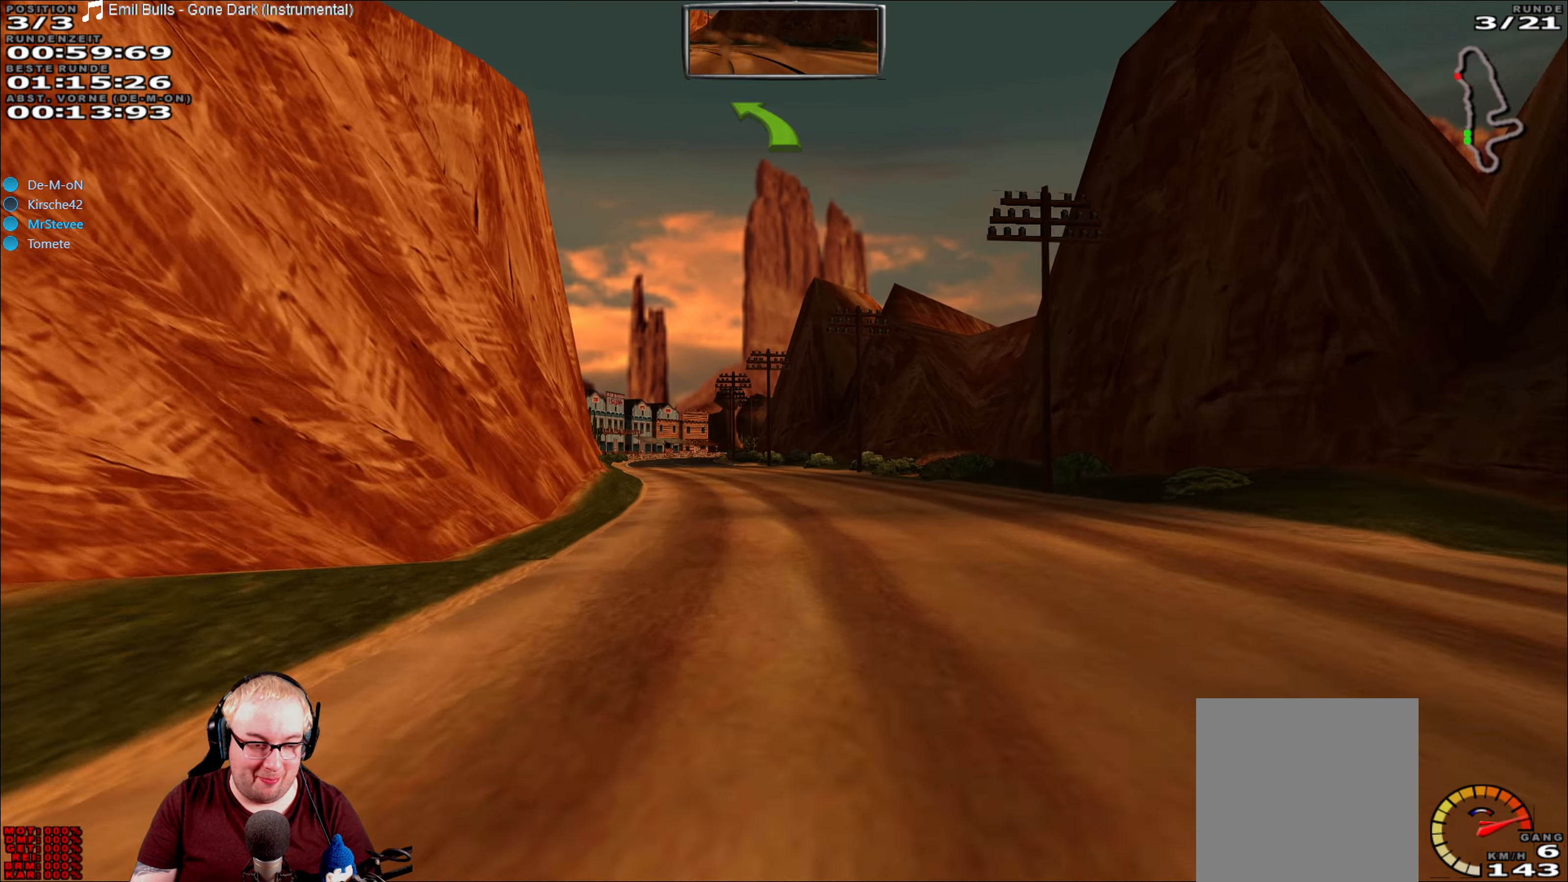
{"dt_ms": 500, "buttons": ["R2"], "left_stick": "down-left", "right_stick": "center", "events": [[417, "left_stick", "down-left"]]}
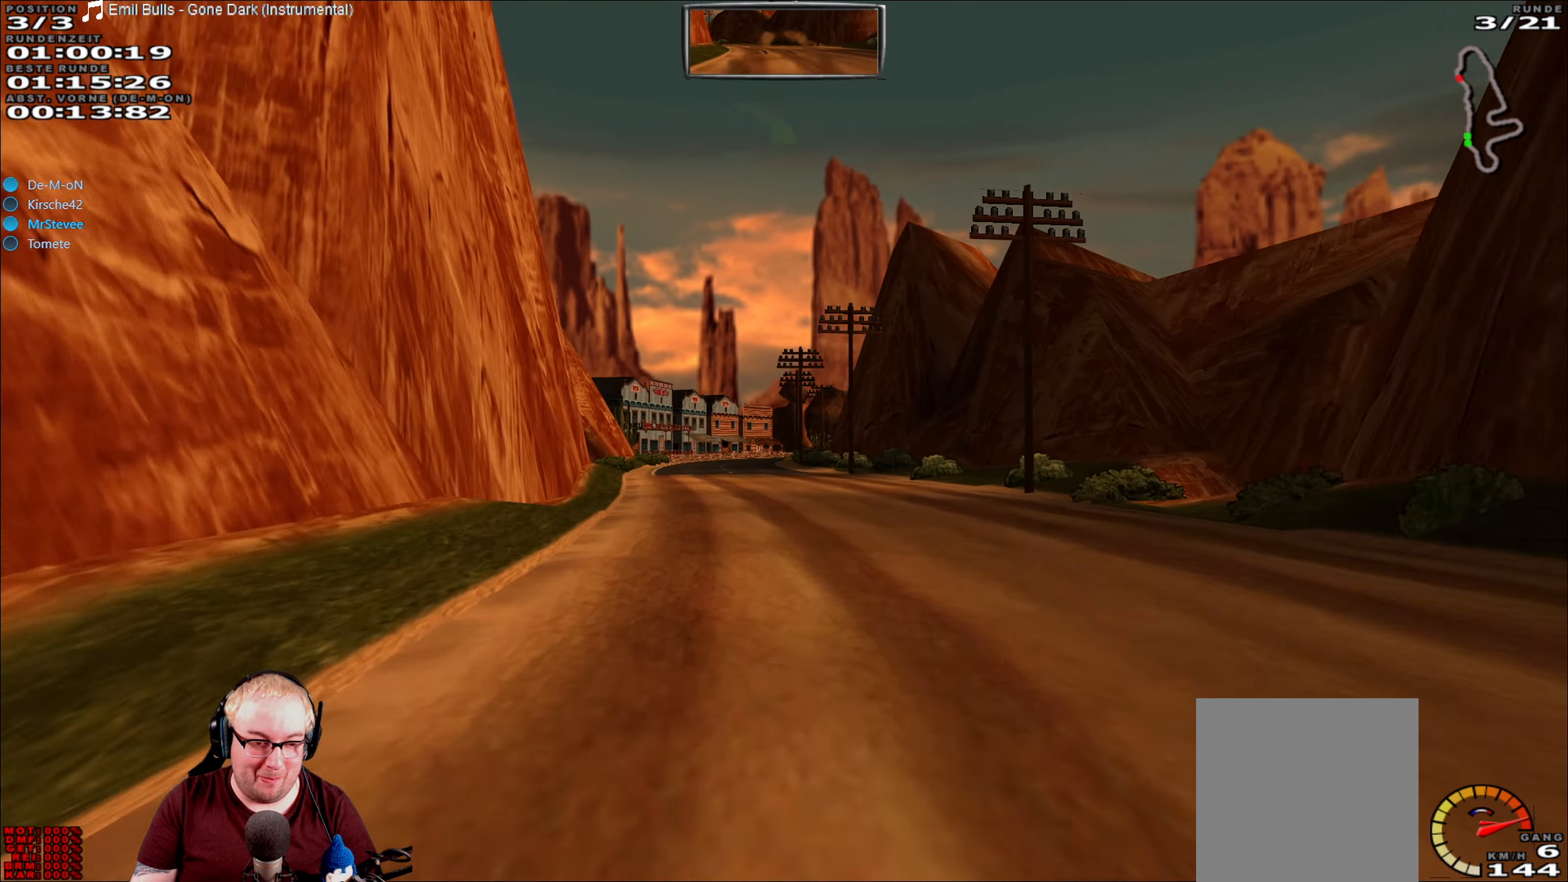
{"dt_ms": 500, "buttons": ["R2"], "left_stick": "center", "right_stick": "center", "events": [[84, "left_stick", "center"]]}
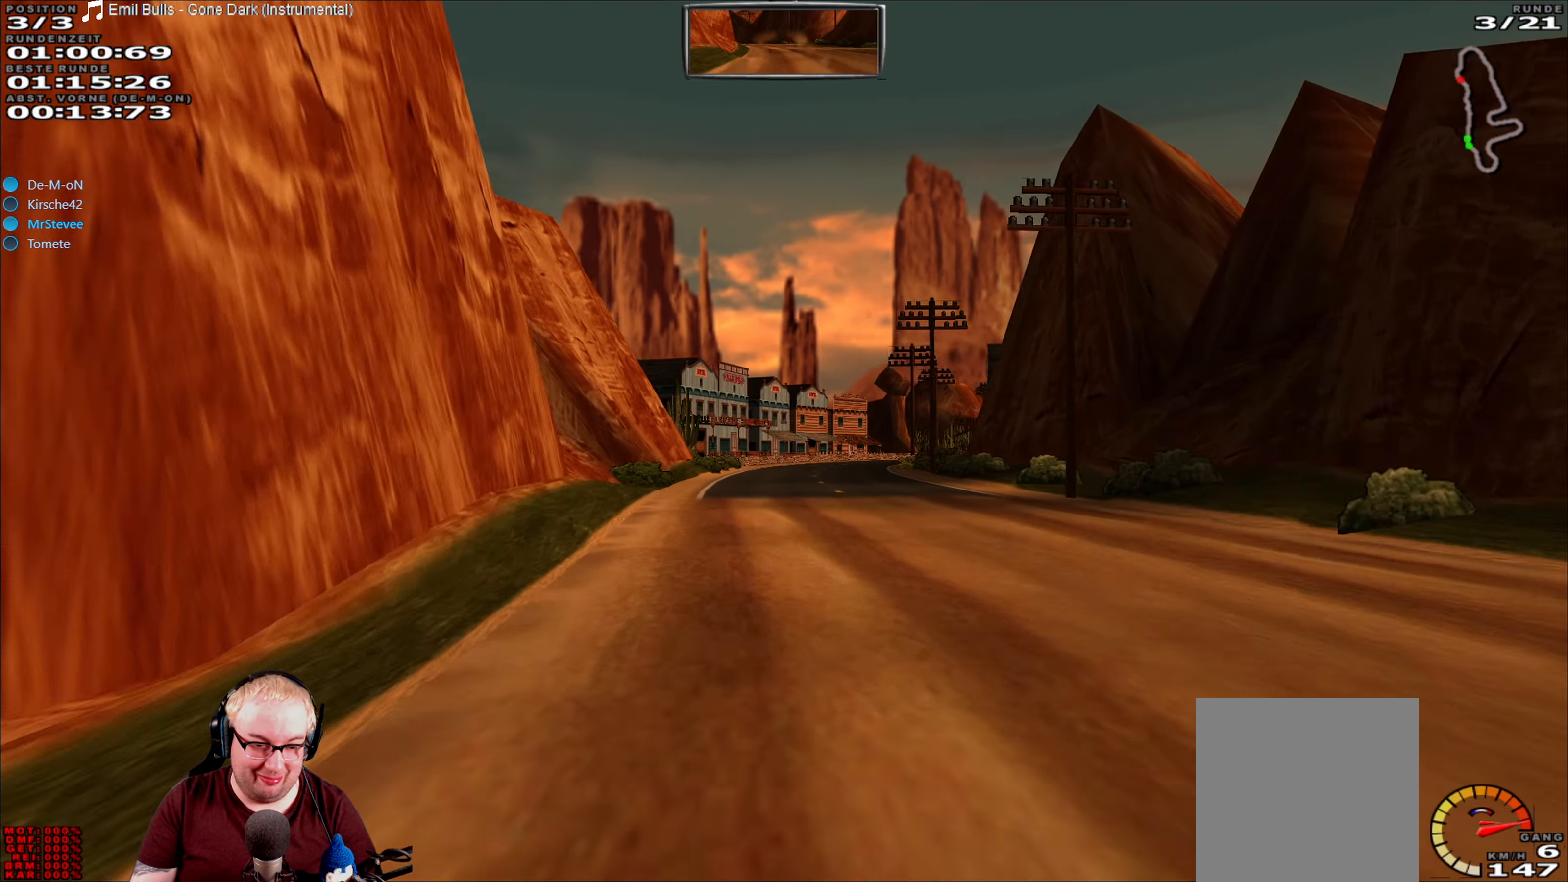
{"dt_ms": 1000, "buttons": ["R2"], "left_stick": "center", "right_stick": "center", "events": [[500, "left_stick", "right"], [684, "left_stick", "center"]]}
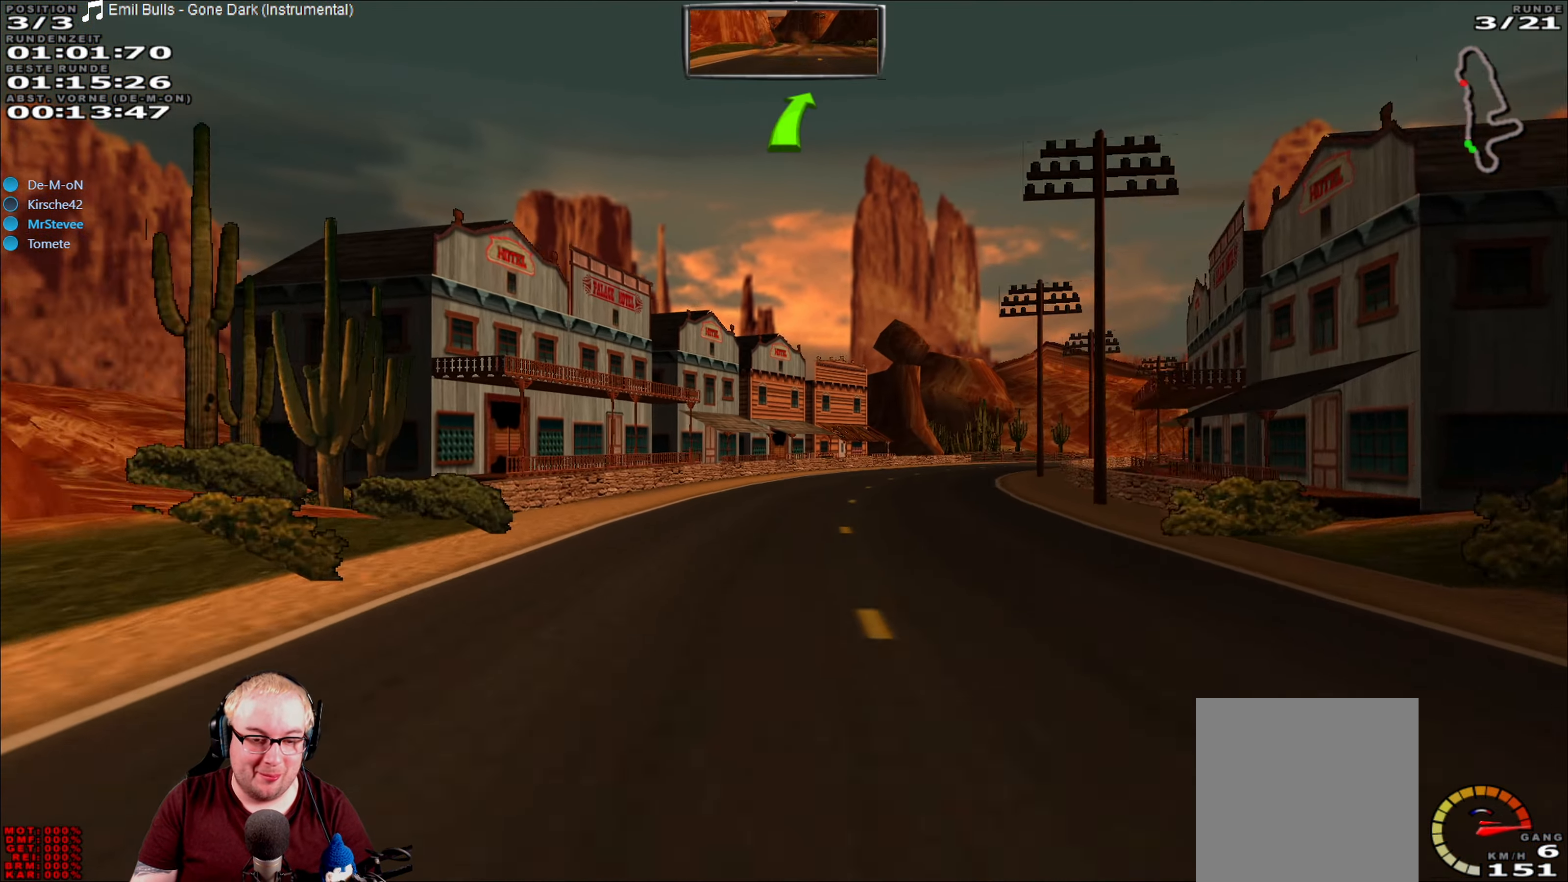
{"dt_ms": 500, "buttons": ["R2"], "left_stick": "right", "right_stick": "center", "events": [[117, "left_stick", "right"], [317, "left_stick", "center"], [484, "left_stick", "right"]]}
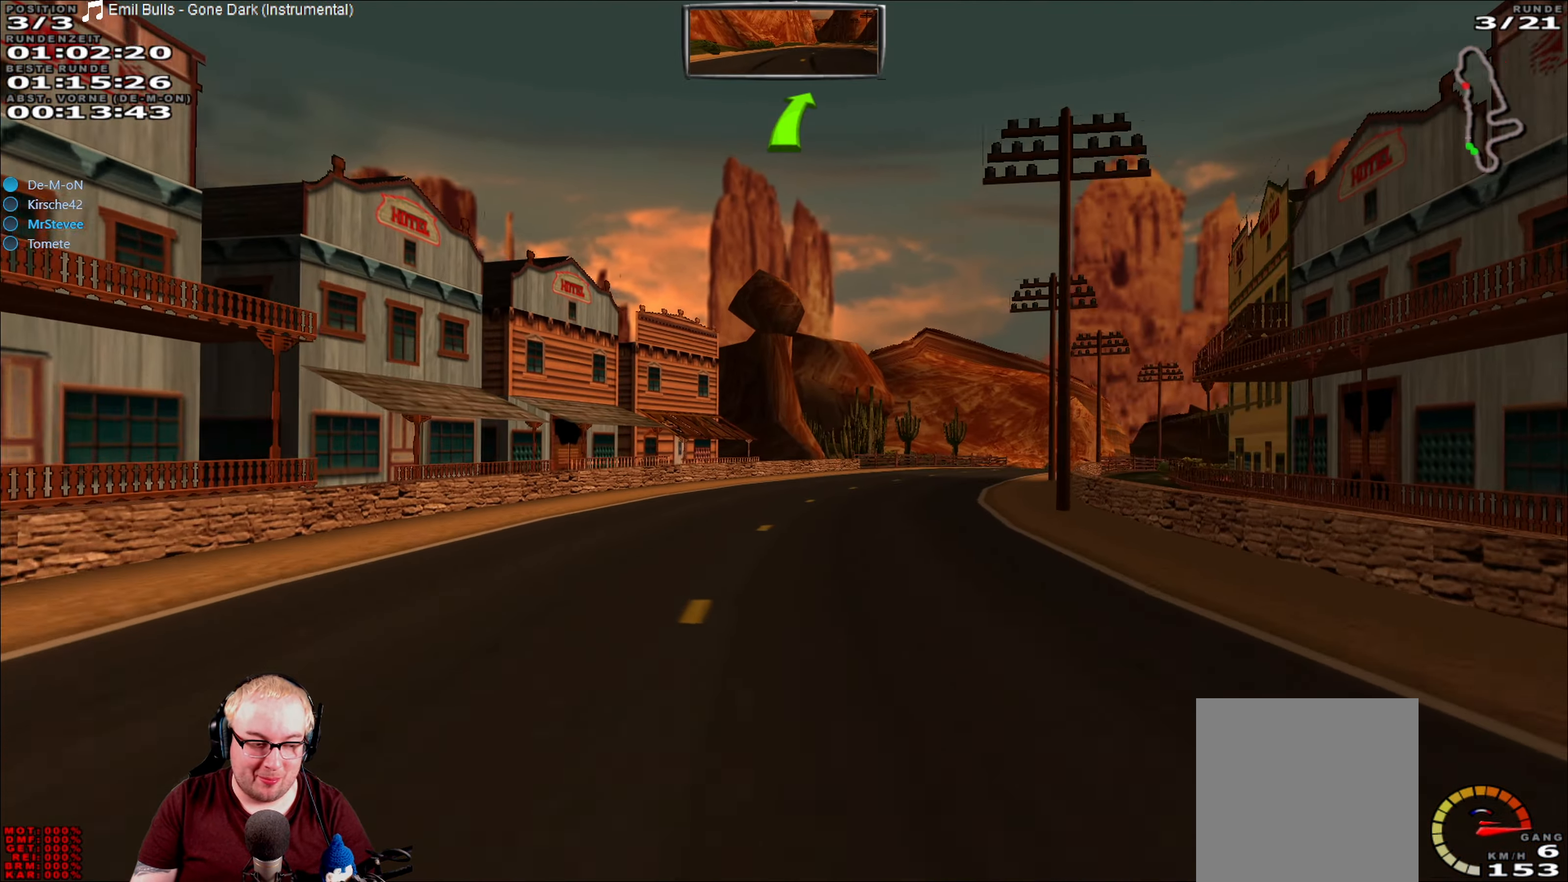
{"dt_ms": 500, "buttons": ["R2"], "left_stick": "center", "right_stick": "center", "events": [[150, "left_stick", "center"], [334, "left_stick", "right"], [484, "left_stick", "center"]]}
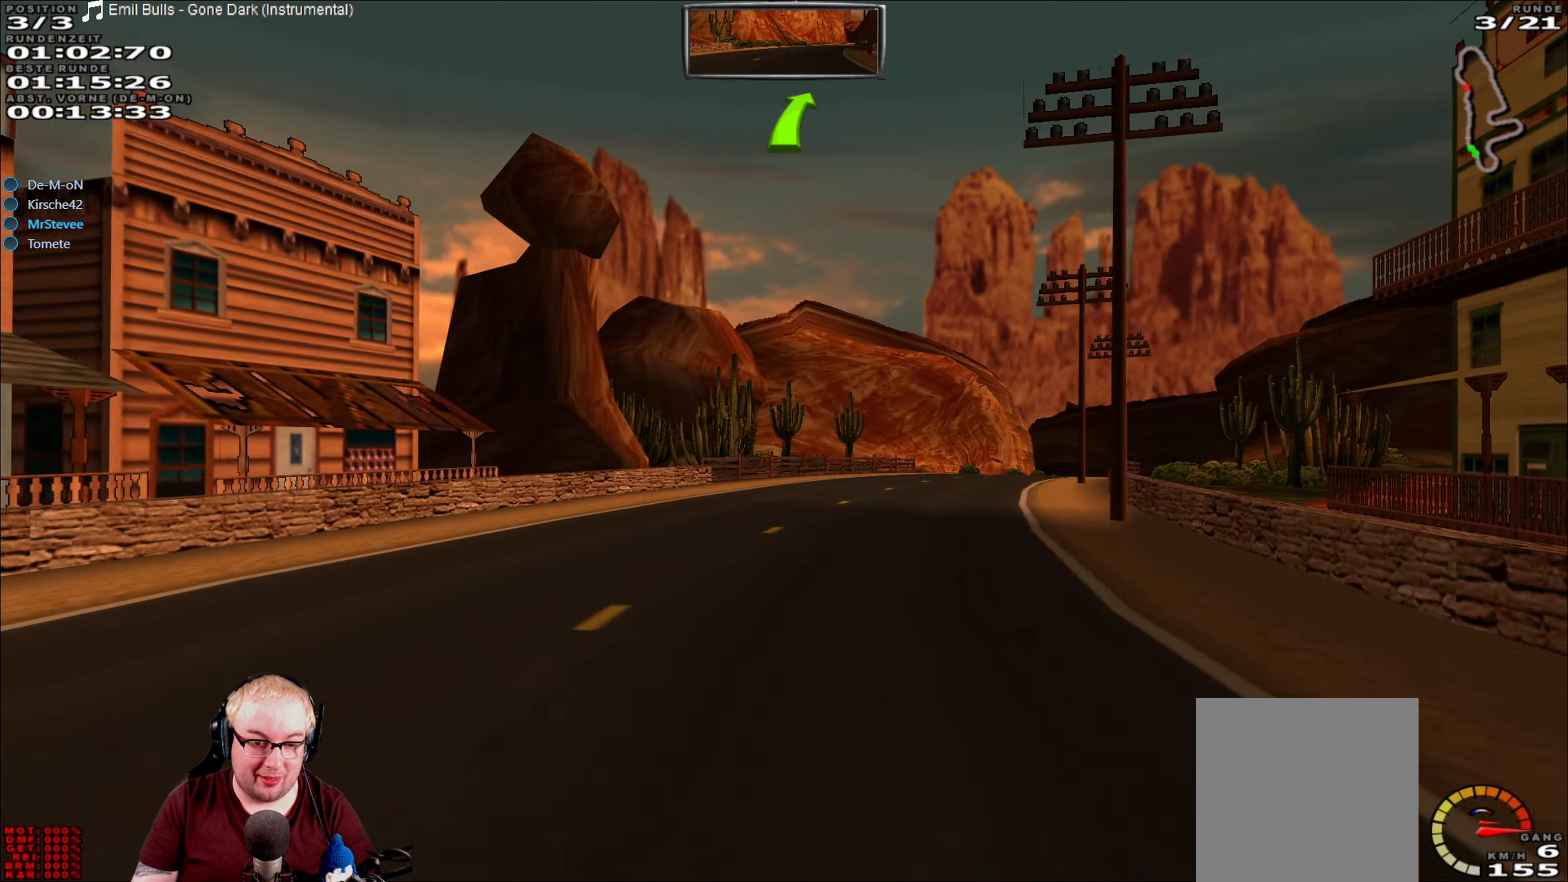
{"dt_ms": 500, "buttons": ["R2"], "left_stick": "center", "right_stick": "center", "events": [[84, "left_stick", "right"], [316, "left_stick", "center"]]}
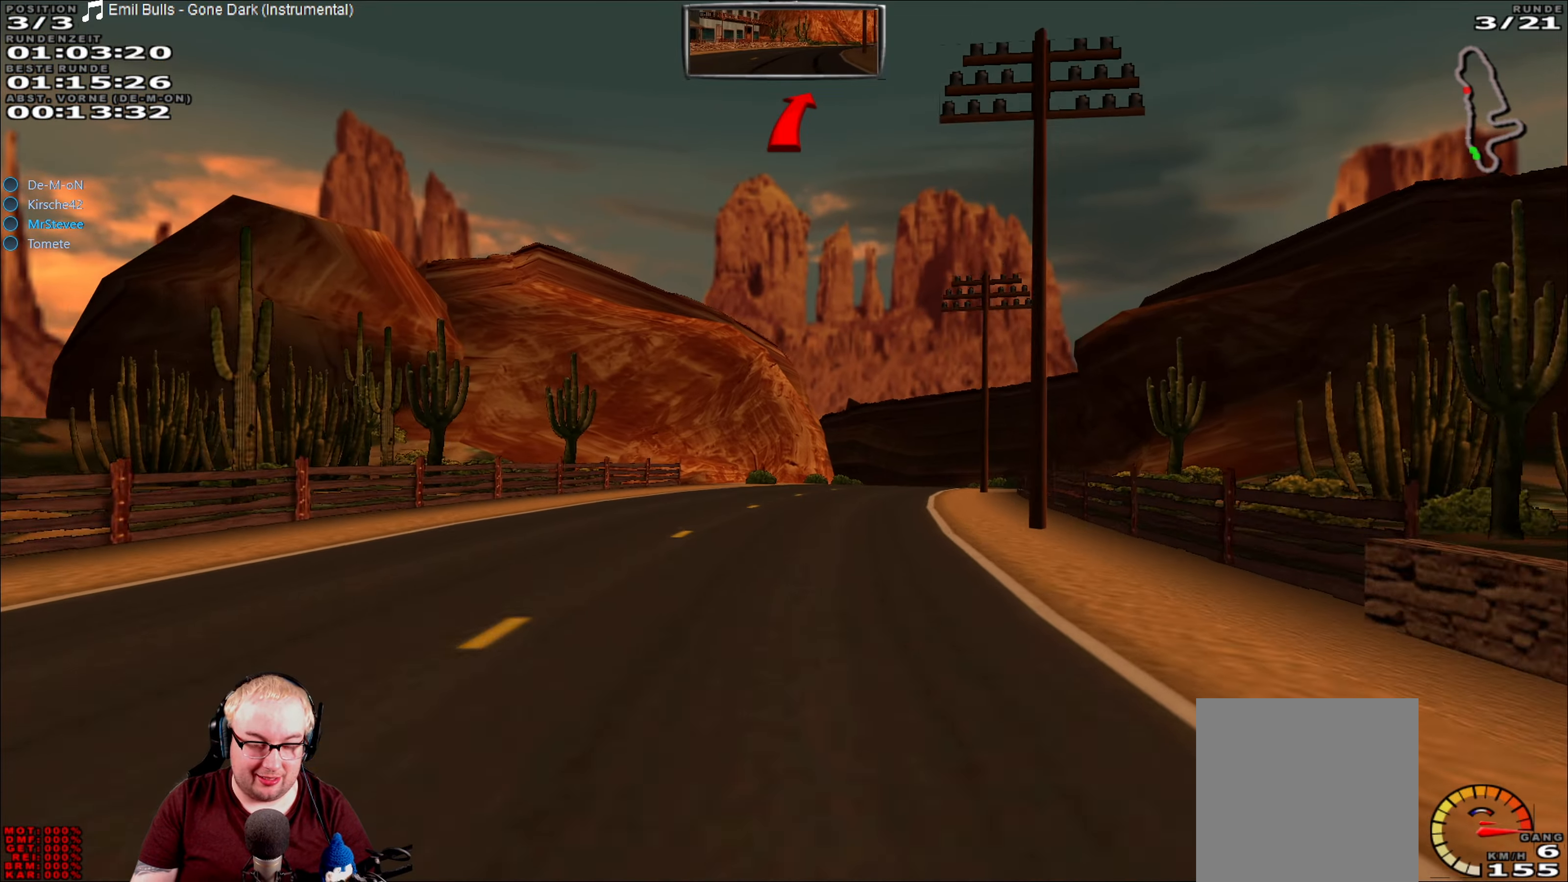
{"dt_ms": 500, "buttons": ["R2"], "left_stick": "right", "right_stick": "center", "events": [[116, "left_stick", "right"], [283, "left_stick", "center"], [466, "left_stick", "right"]]}
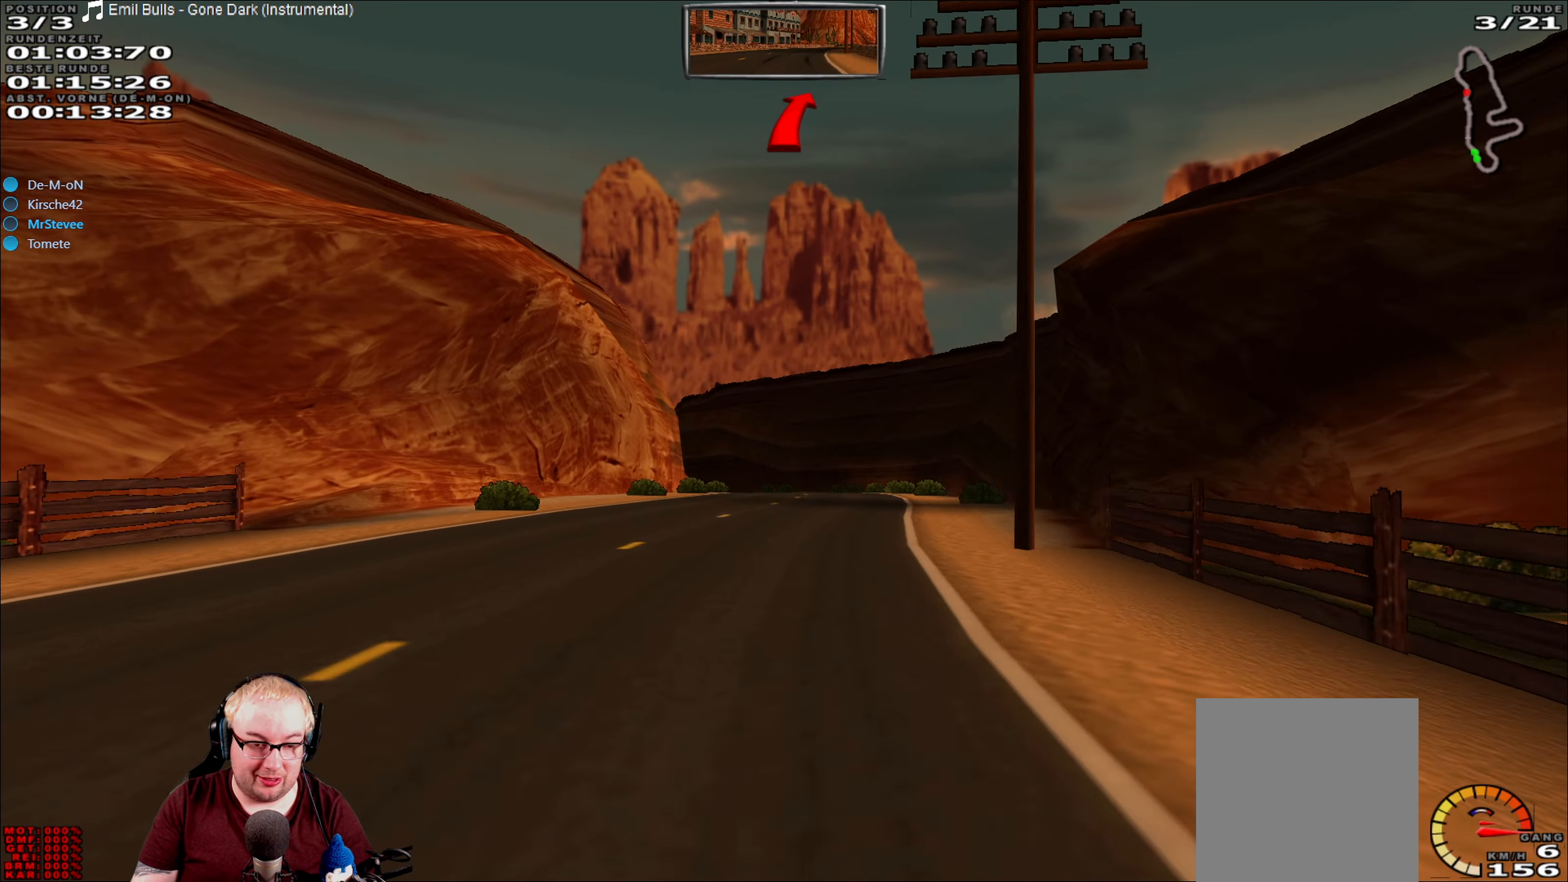
{"dt_ms": 500, "buttons": ["R2"], "left_stick": "center", "right_stick": "center", "events": [[83, "left_stick", "center"]]}
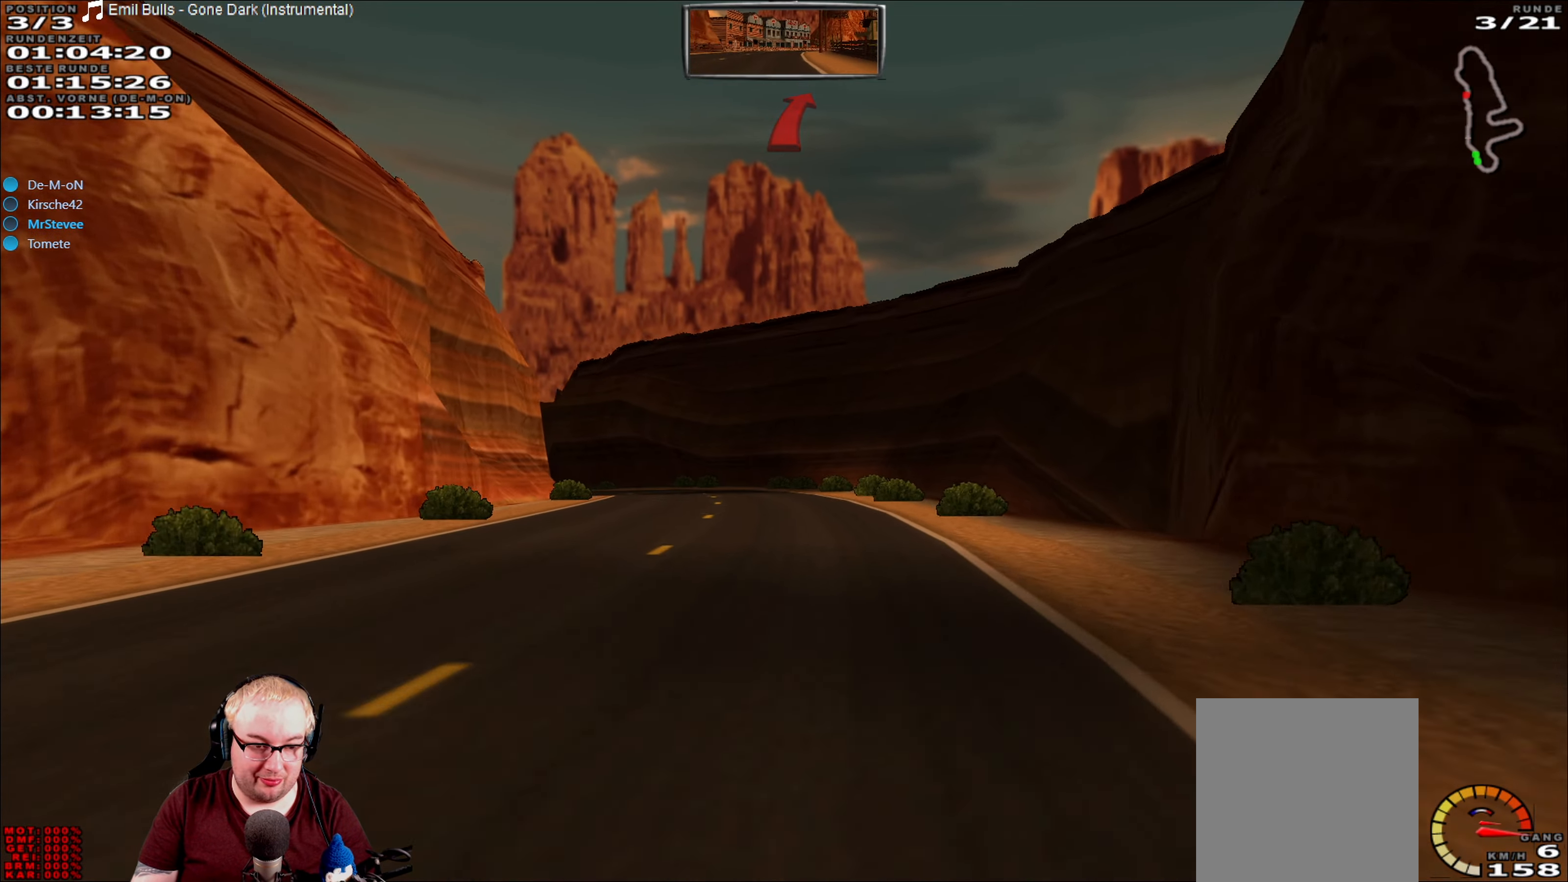
{"dt_ms": 500, "buttons": ["R2"], "left_stick": "center", "right_stick": "center", "events": [[250, "left_stick", "left"], [400, "left_stick", "center"]]}
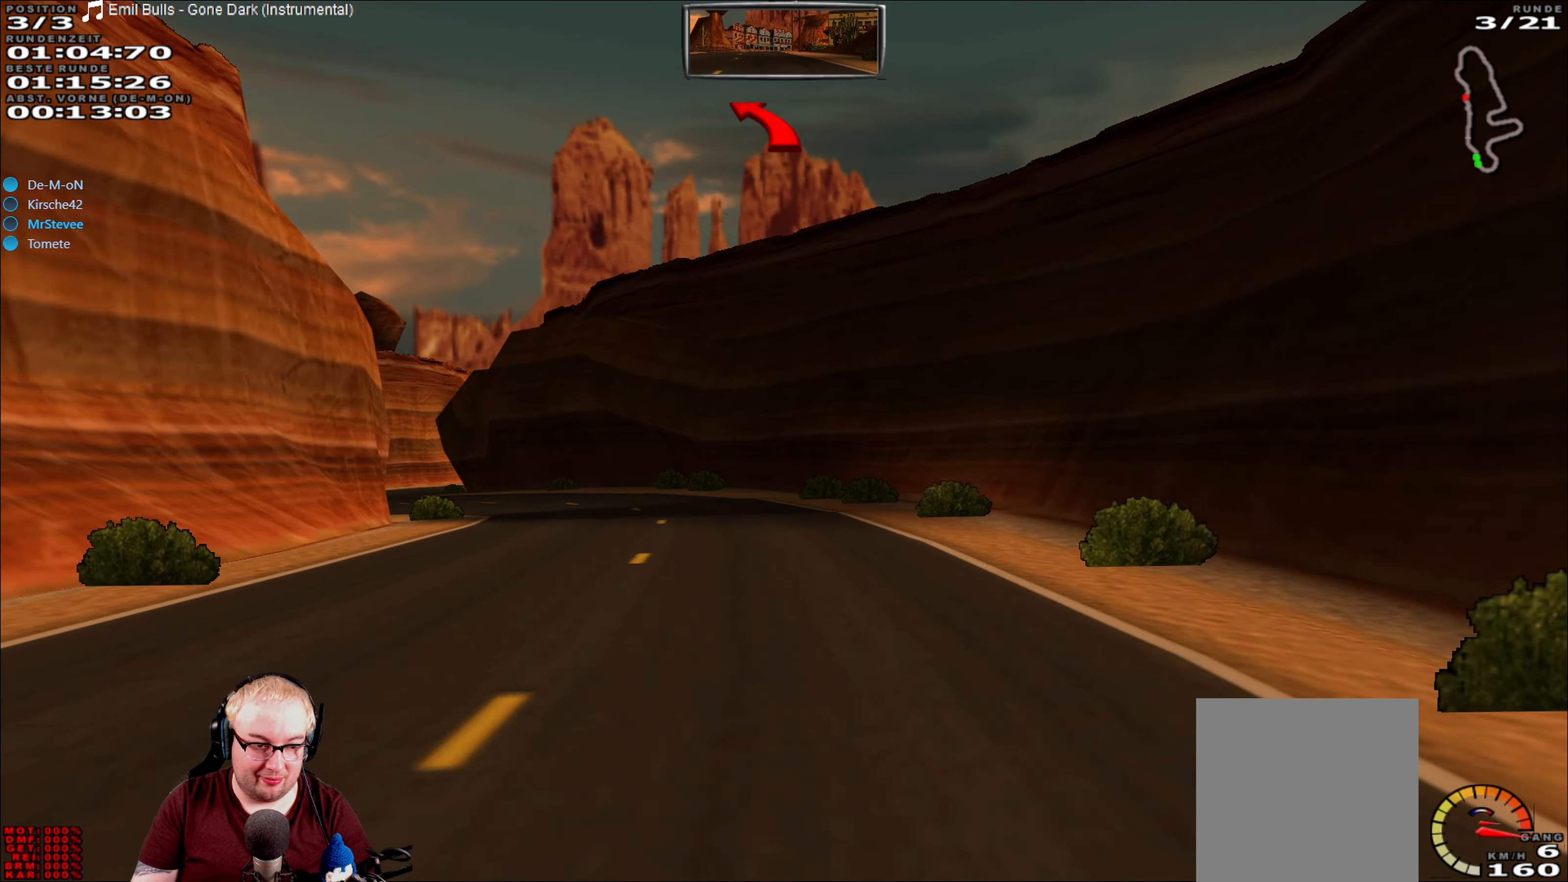
{"dt_ms": 500, "buttons": ["R2"], "left_stick": "down-left", "right_stick": "center", "events": [[183, "left_stick", "down-left"]]}
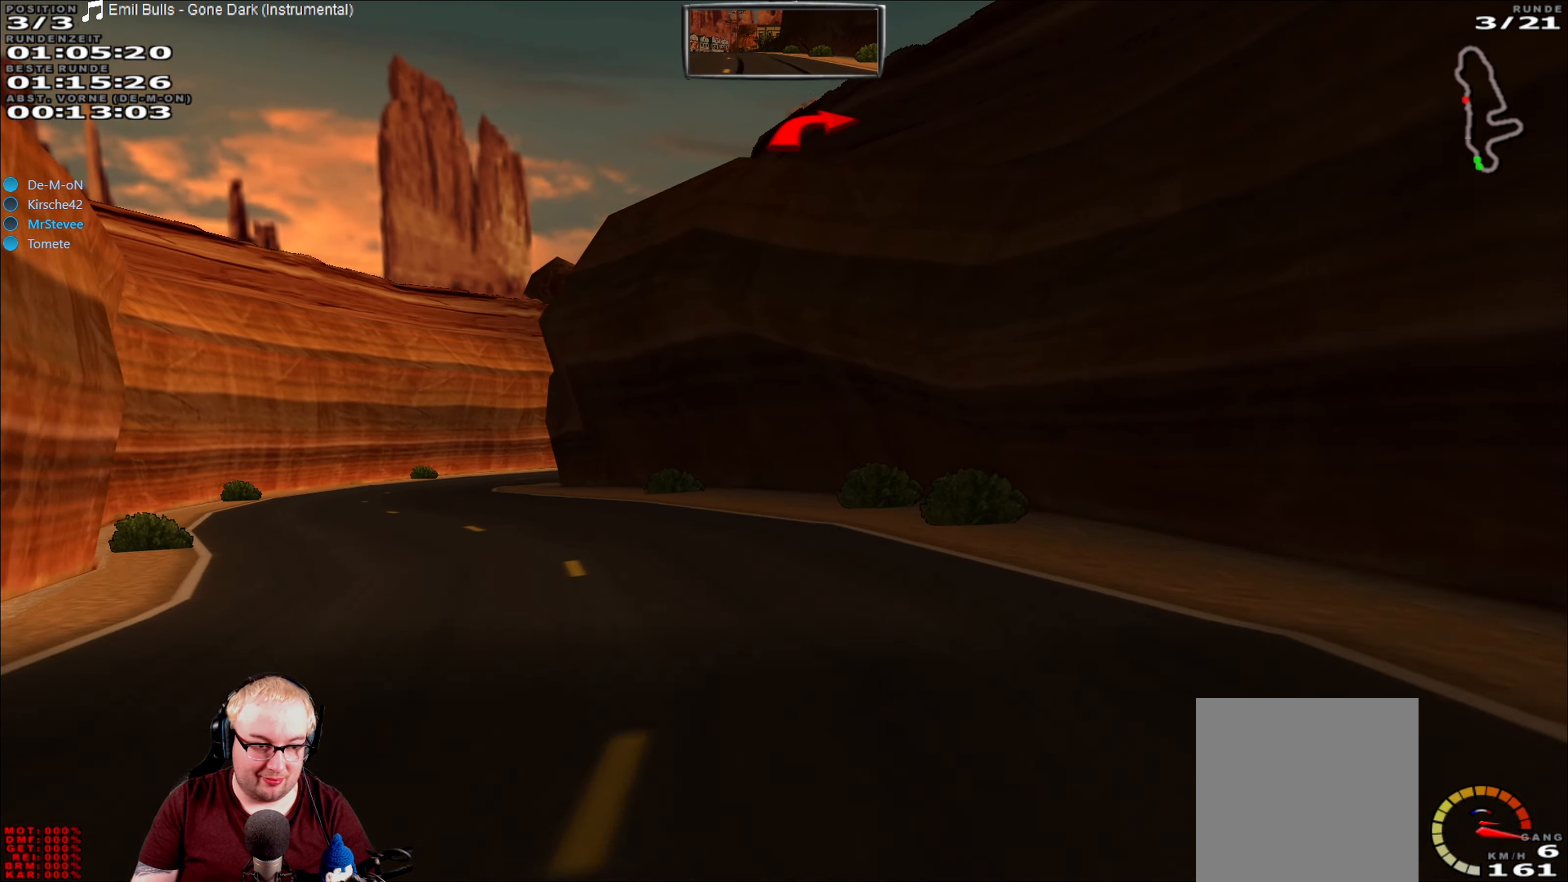
{"dt_ms": 500, "buttons": [], "left_stick": "right", "right_stick": "center", "events": [[116, "R2", "up"], [383, "left_stick", "center"], [466, "left_stick", "right"]]}
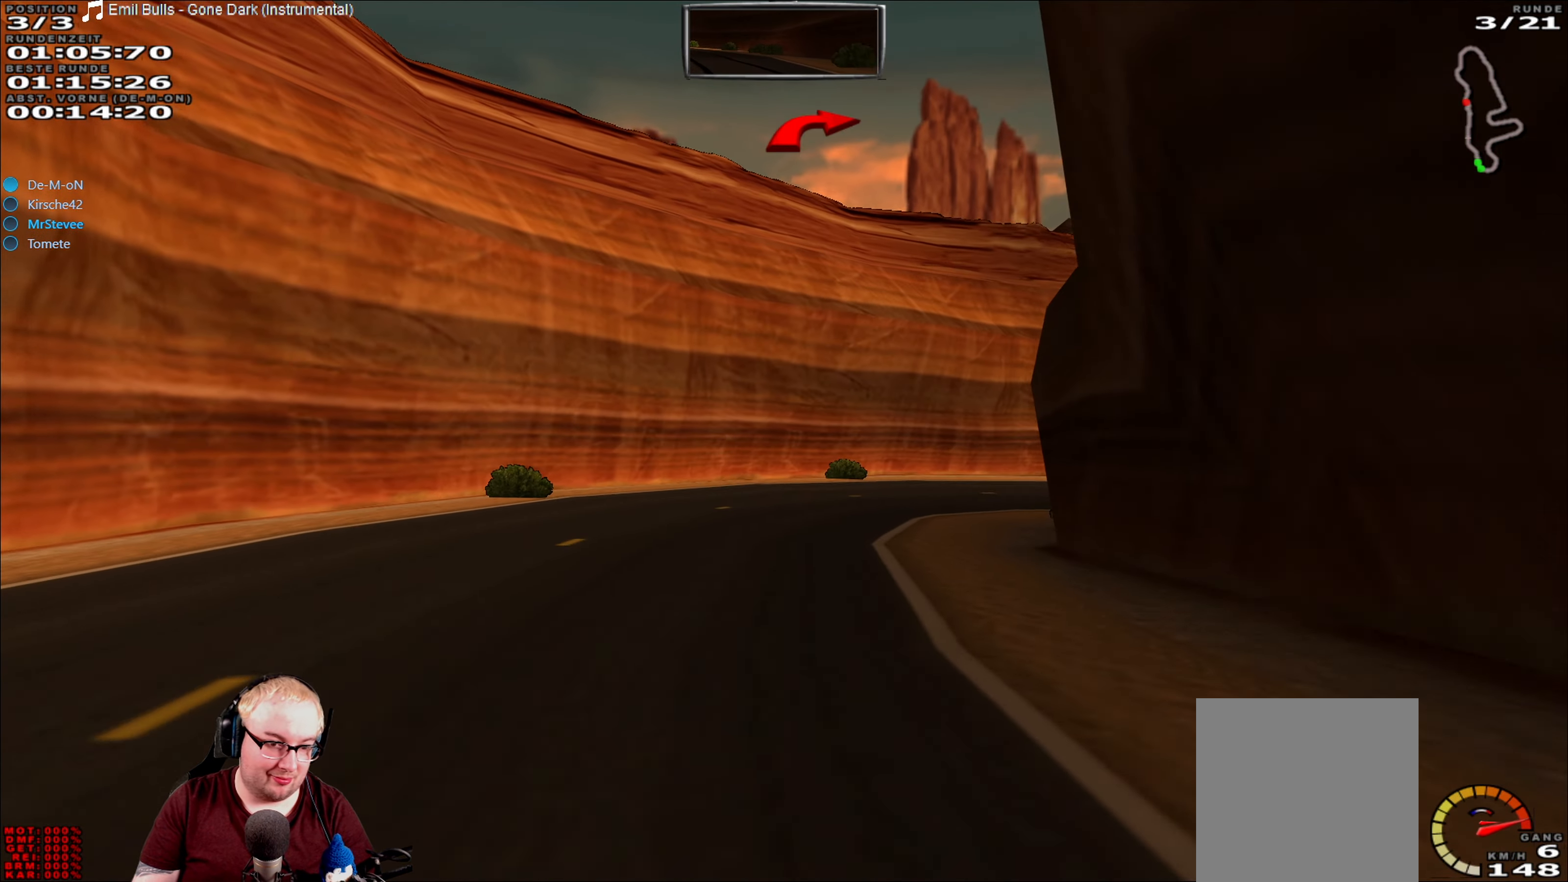
{"dt_ms": 500, "buttons": [], "left_stick": "right", "right_stick": "center", "events": [[133, "L2", "down"], [383, "L2", "up"]]}
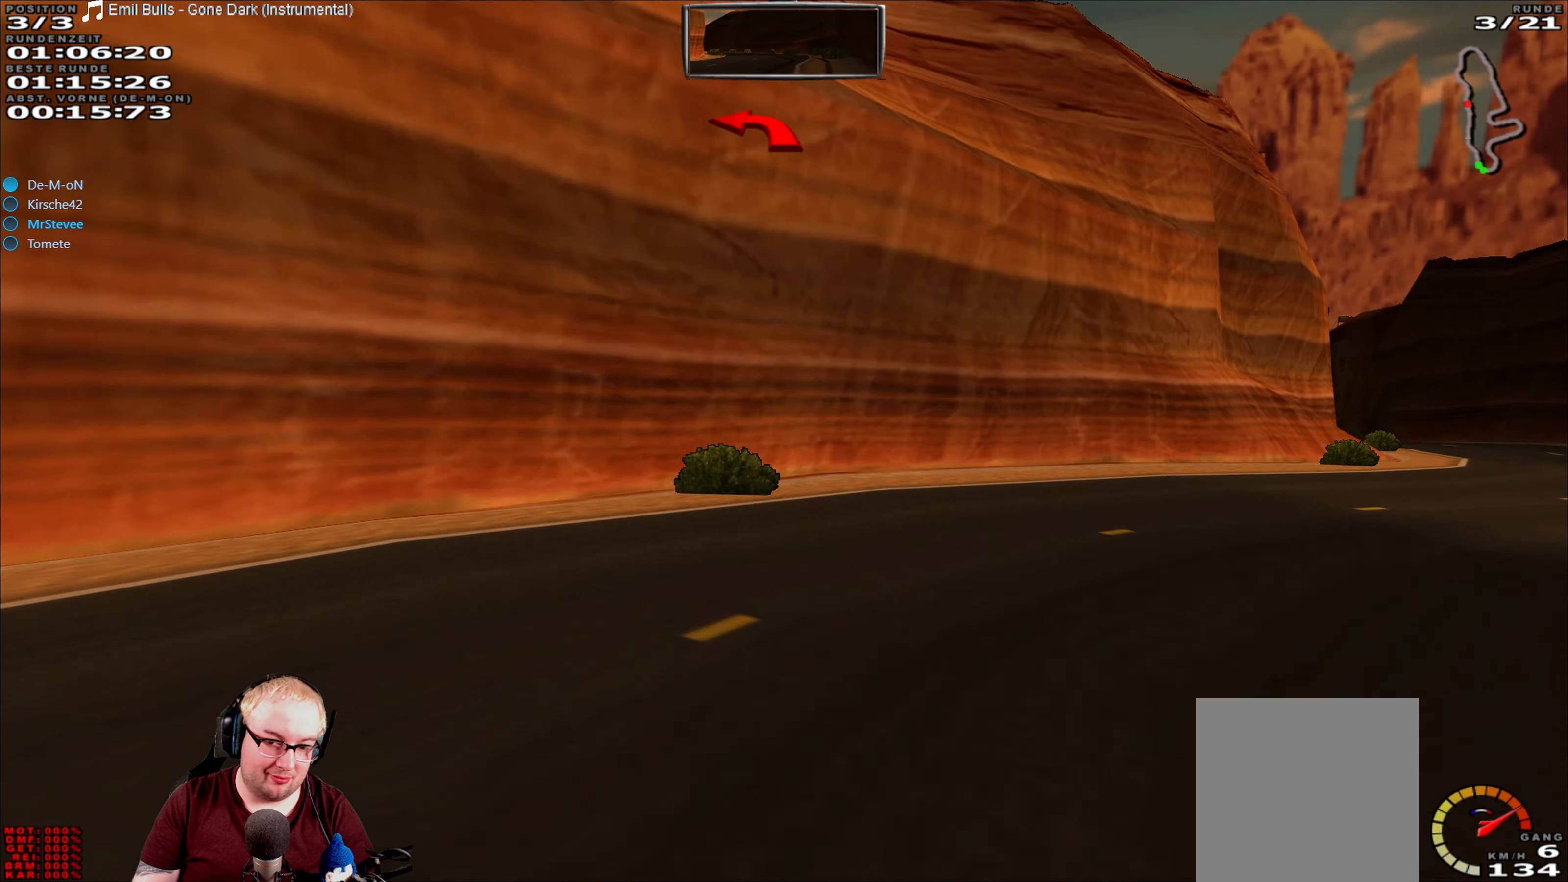
{"dt_ms": 500, "buttons": ["R2"], "left_stick": "right", "right_stick": "center", "events": [[350, "R2", "down"]]}
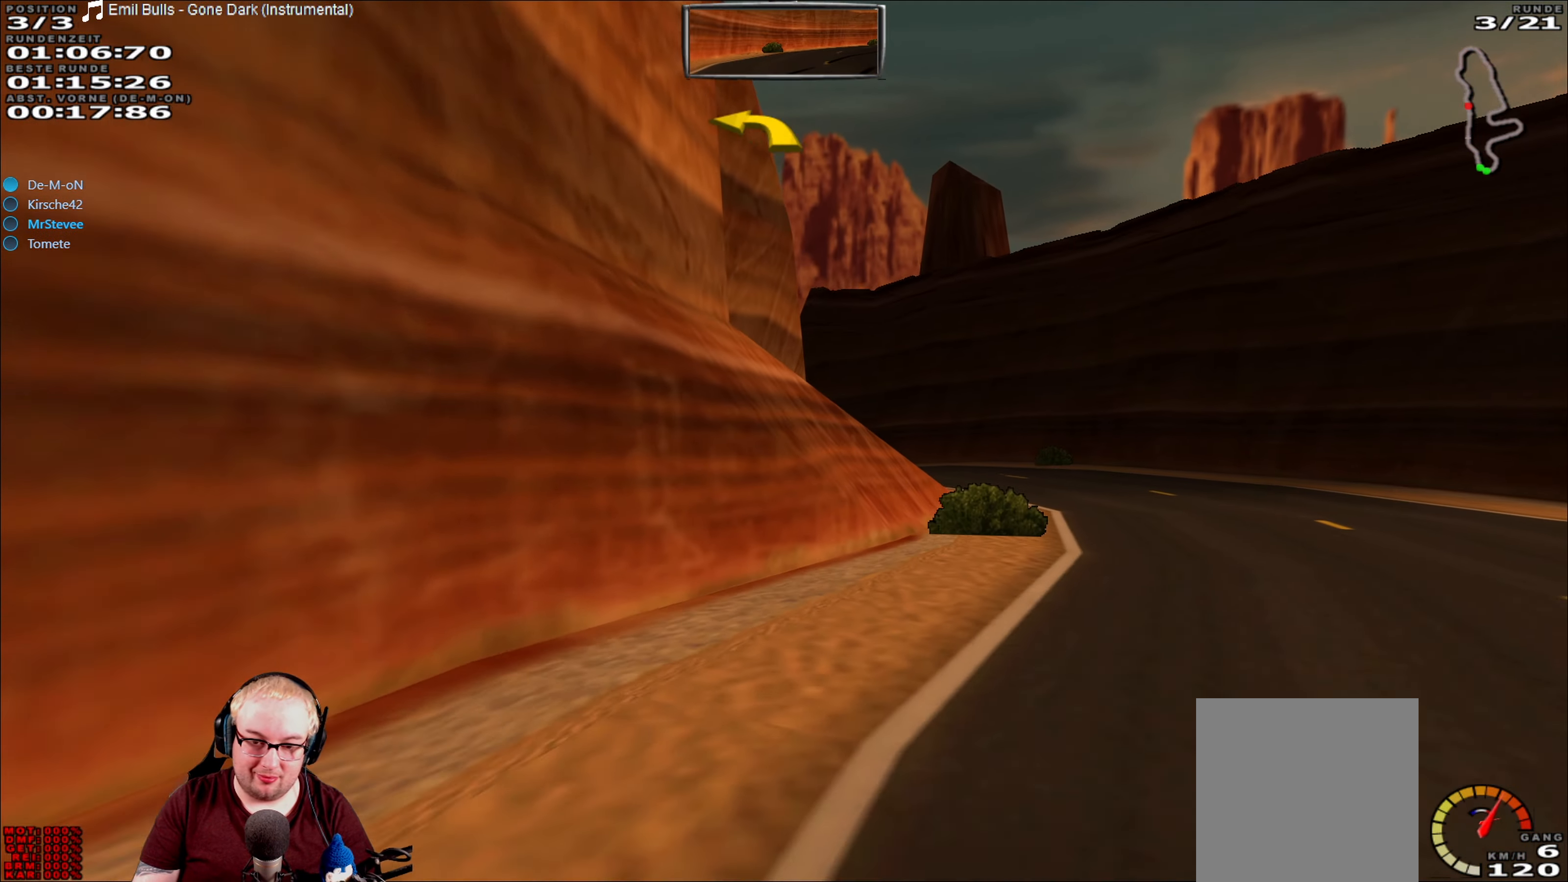
{"dt_ms": 500, "buttons": [], "left_stick": "down-left", "right_stick": "center", "events": [[83, "R2", "up"], [183, "left_stick", "center"], [333, "left_stick", "down-left"]]}
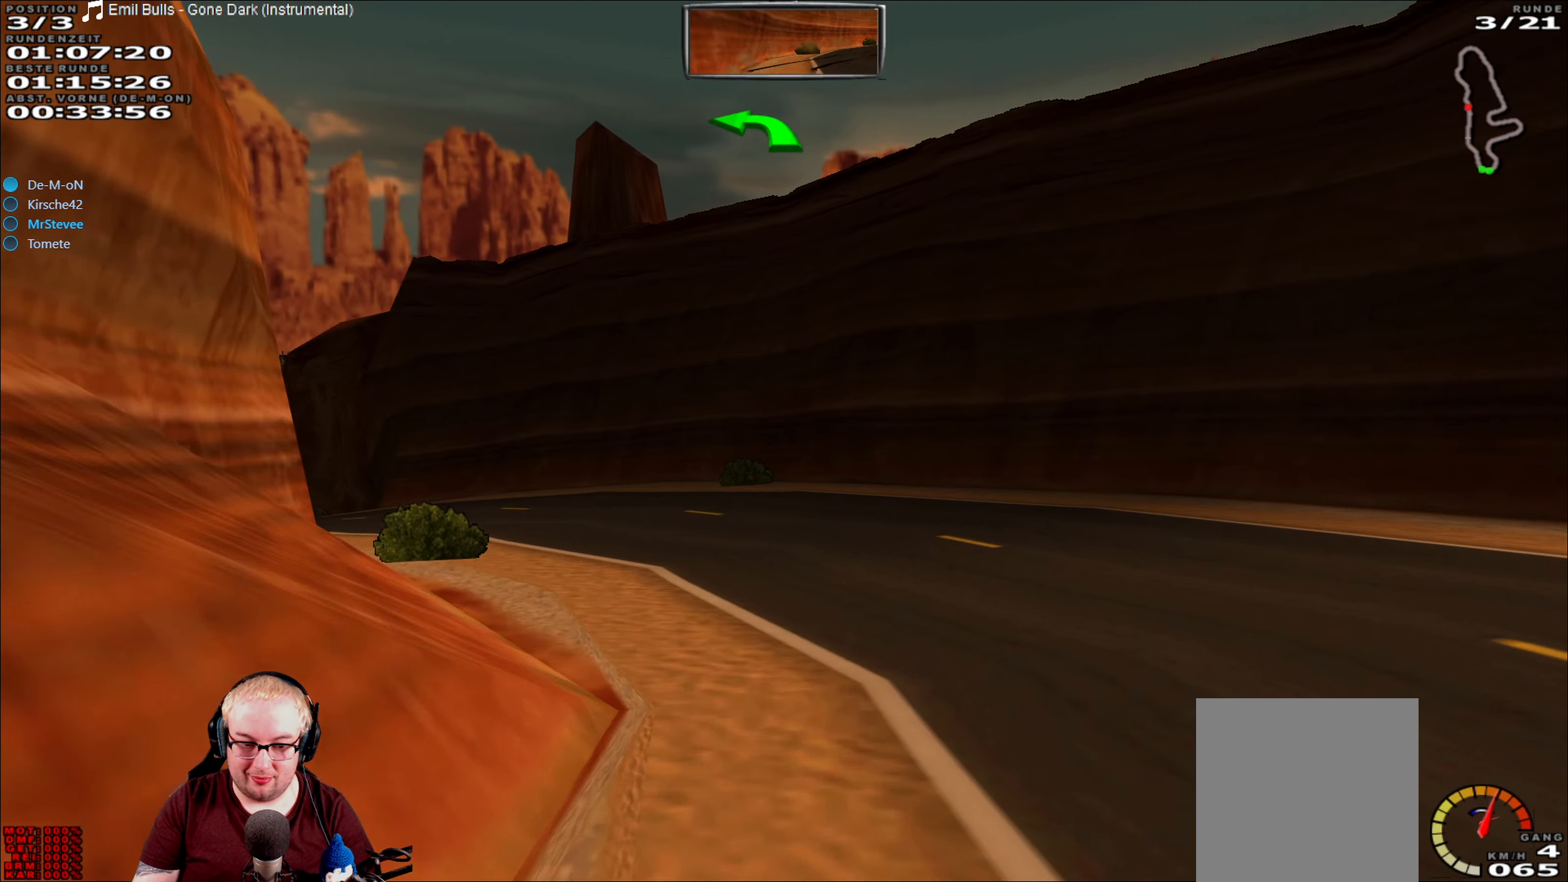
{"dt_ms": 500, "buttons": ["R2"], "left_stick": "center", "right_stick": "center", "events": [[66, "R2", "down"], [100, "left_stick", "center"]]}
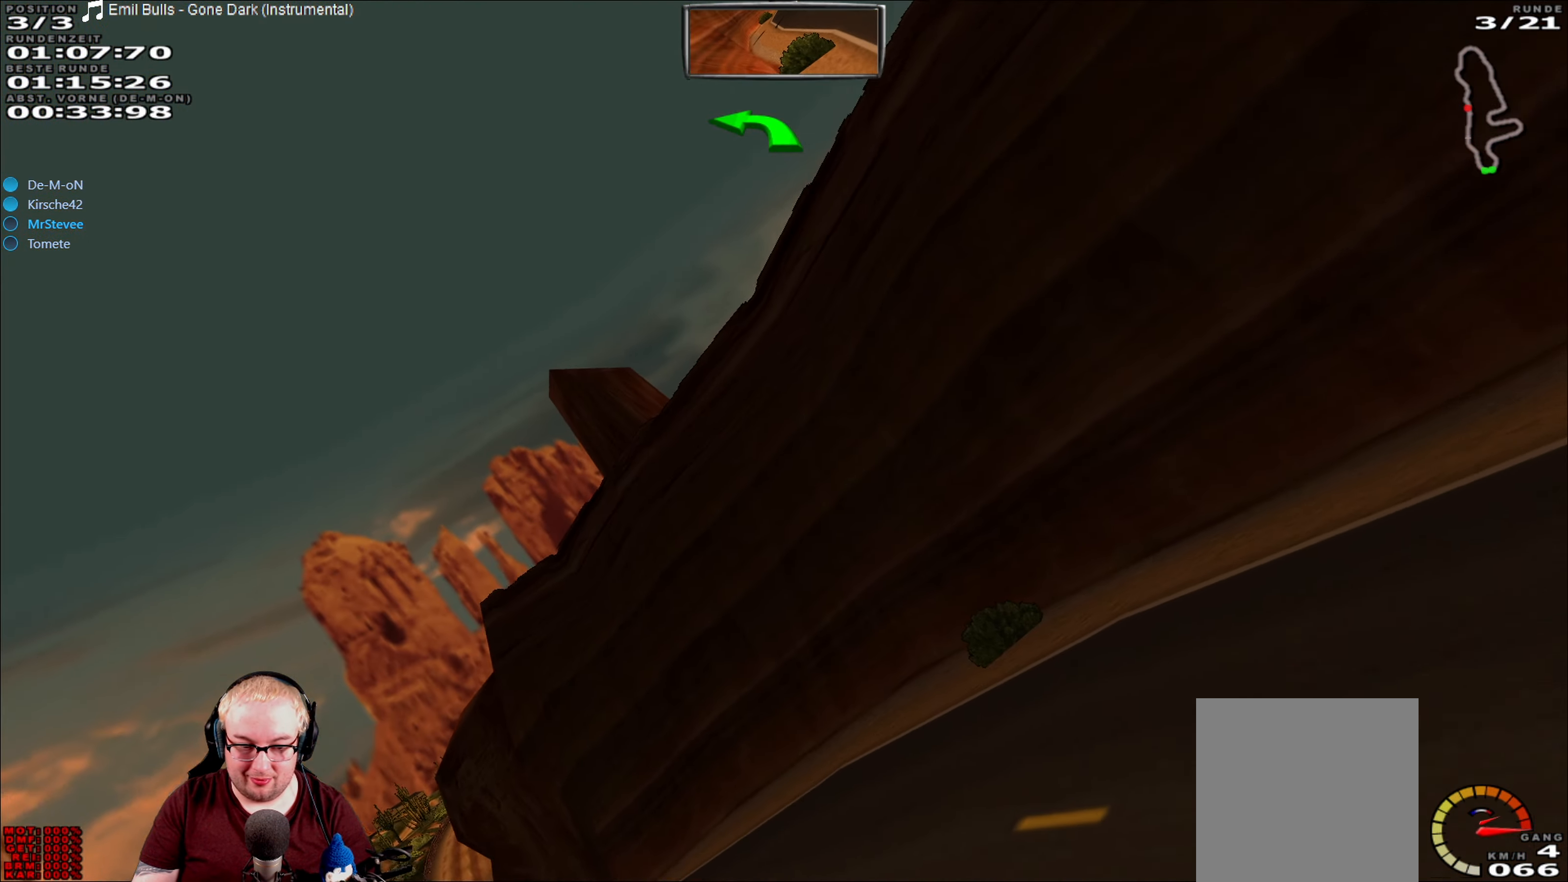
{"dt_ms": 500, "buttons": ["R2"], "left_stick": "down-left", "right_stick": "center", "events": [[200, "left_stick", "left"], [250, "left_stick", "down-left"]]}
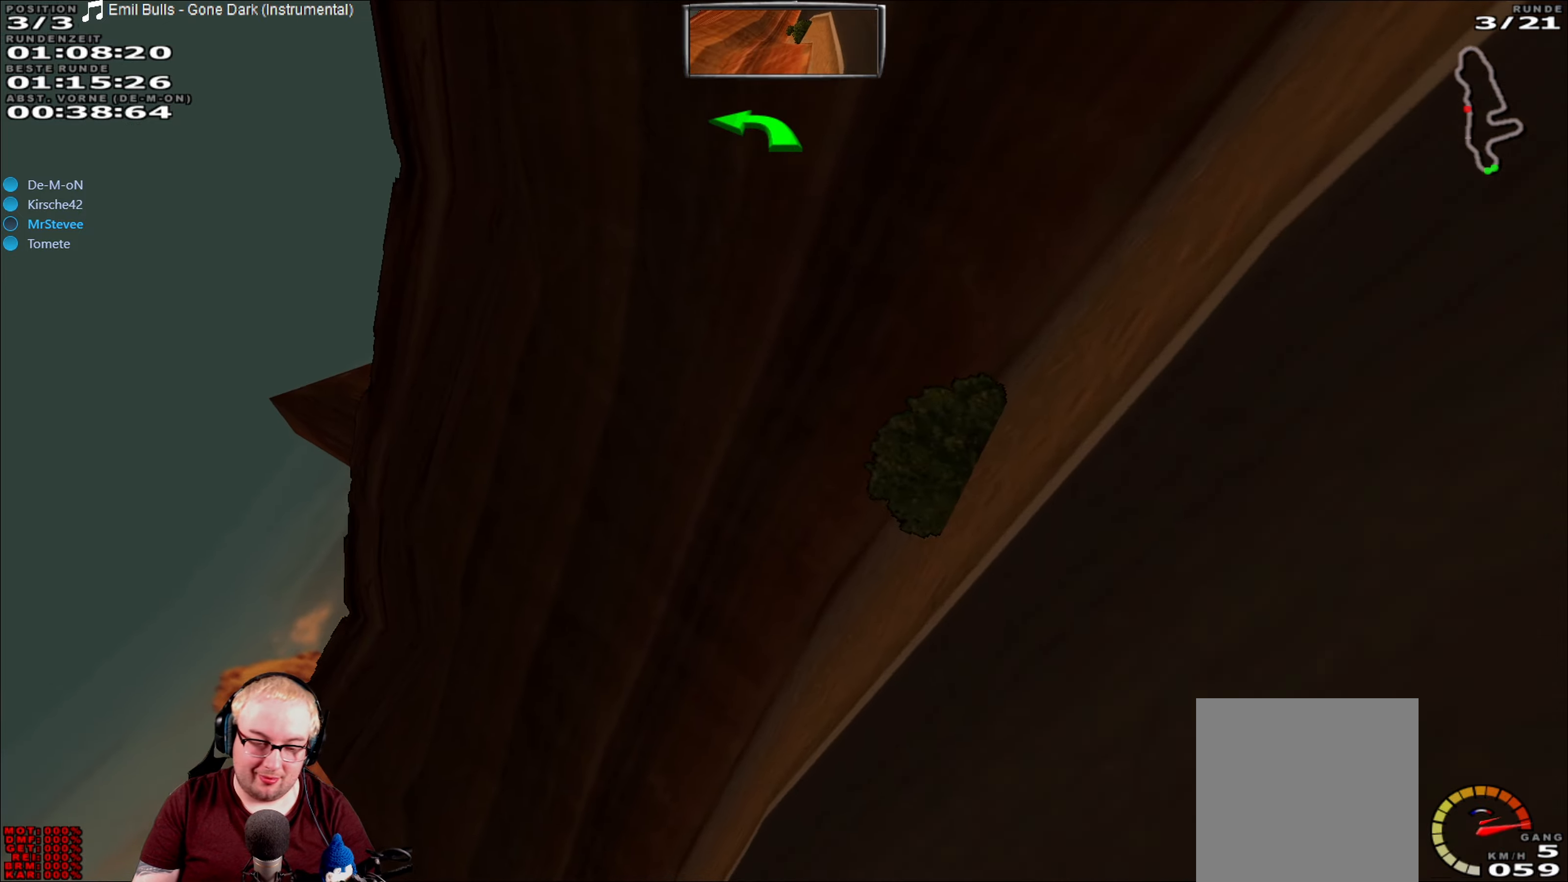
{"dt_ms": 500, "buttons": ["R2"], "left_stick": "down-left", "right_stick": "center", "events": []}
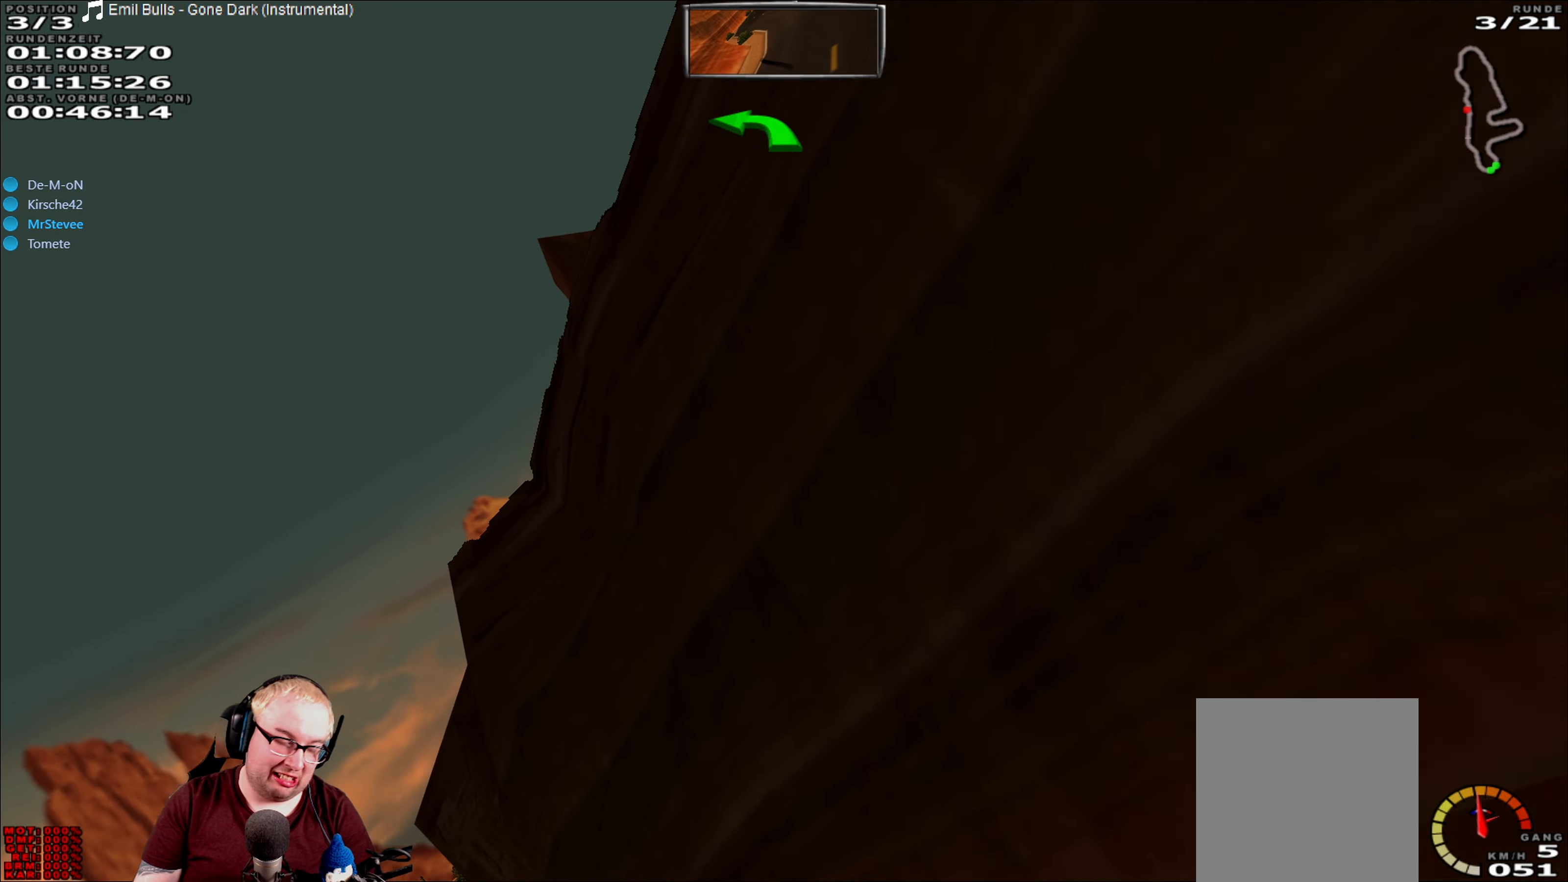
{"dt_ms": 500, "buttons": ["R2"], "left_stick": "down-left", "right_stick": "center", "events": []}
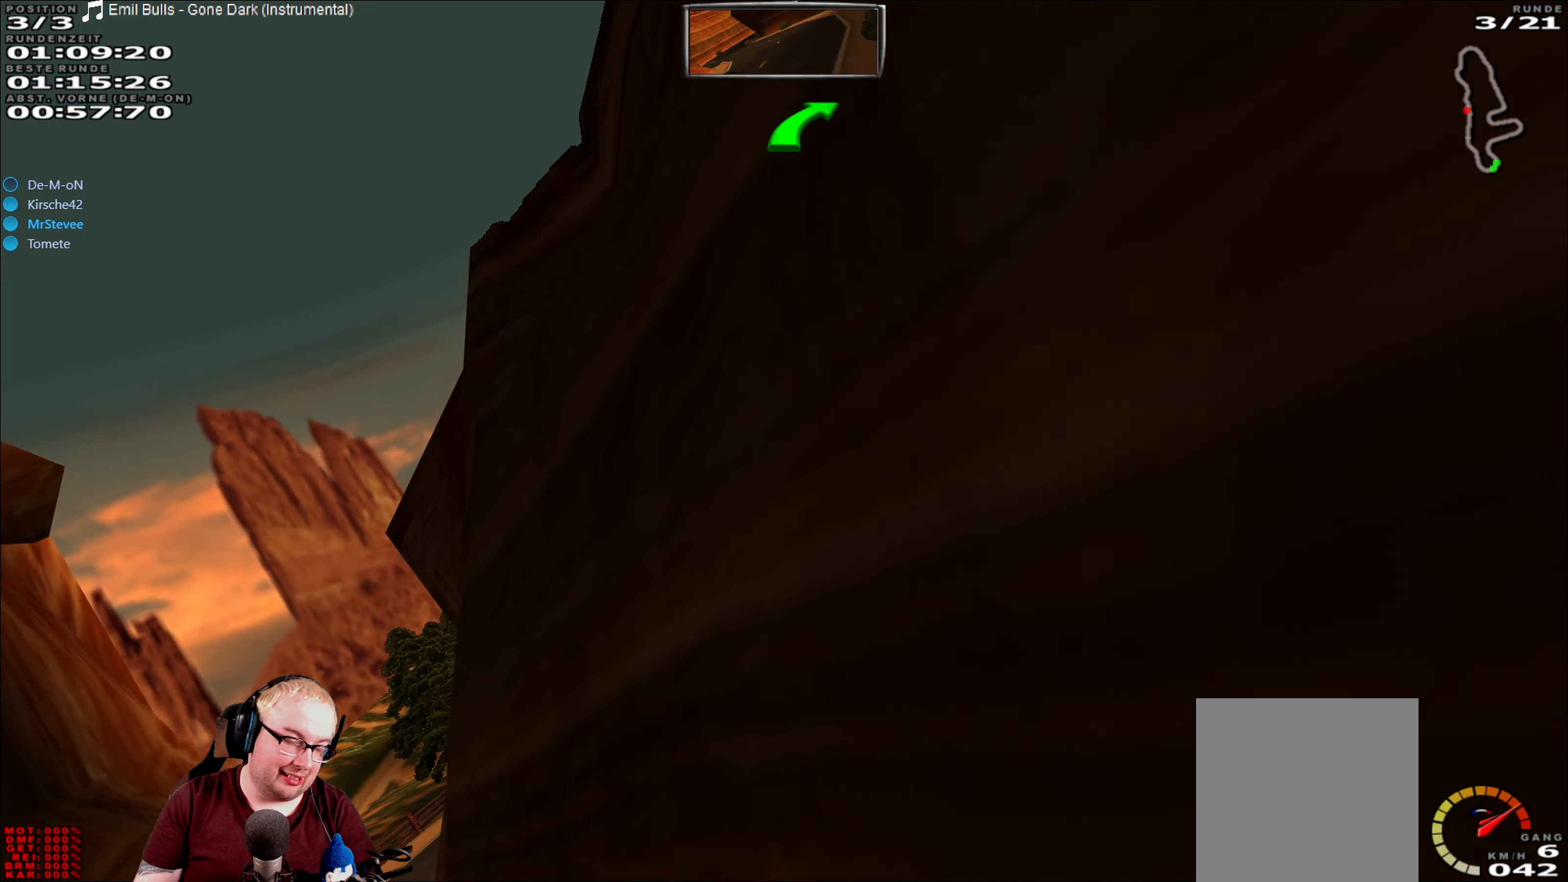
{"dt_ms": 500, "buttons": ["R2"], "left_stick": "down-left", "right_stick": "center", "events": []}
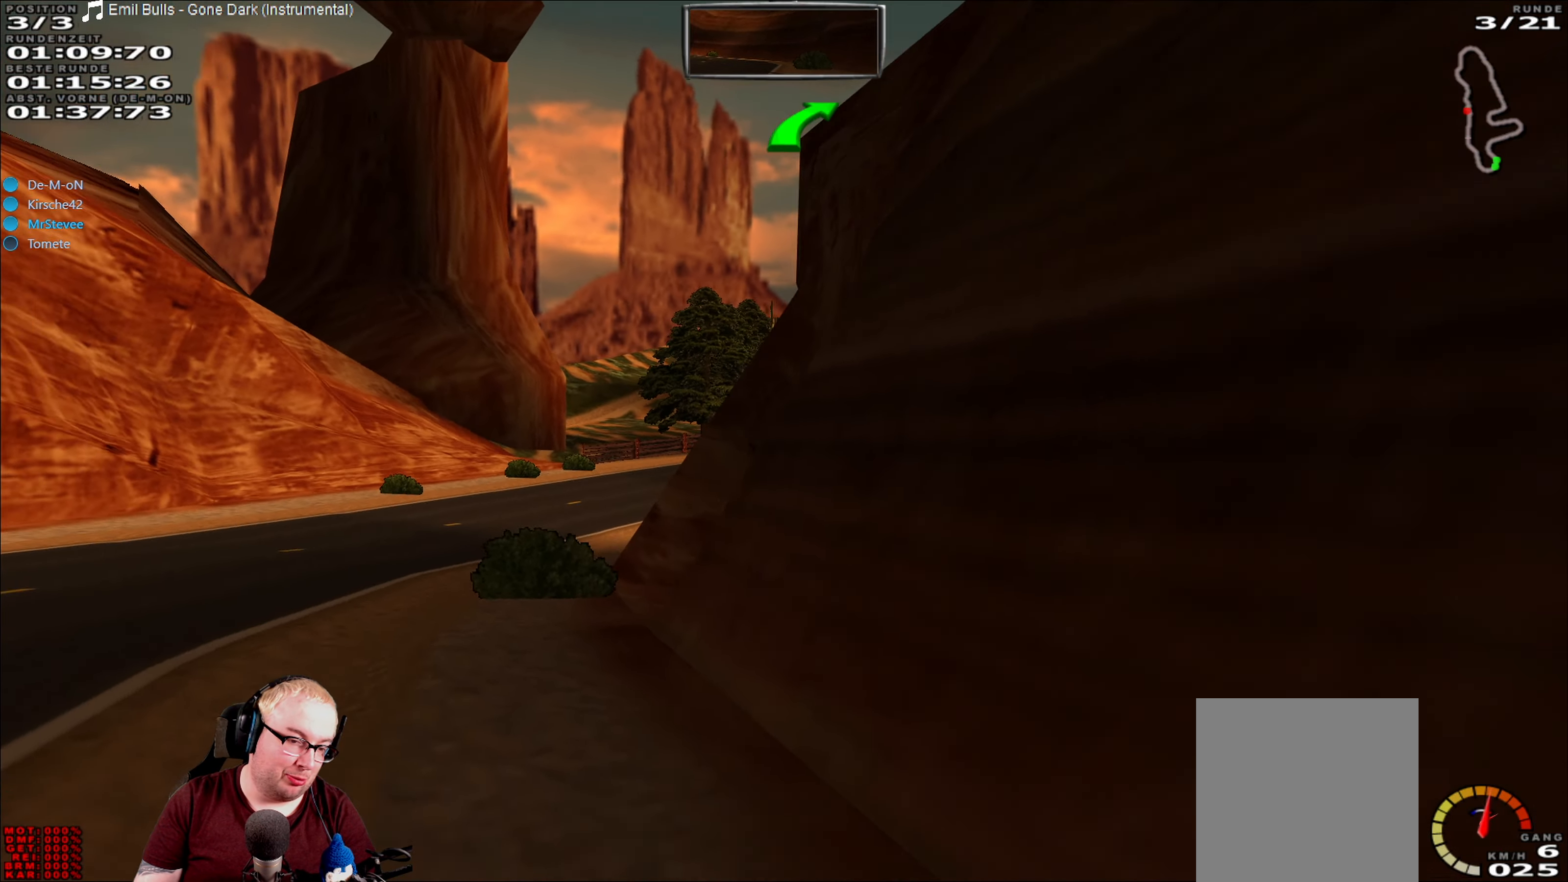
{"dt_ms": 500, "buttons": ["R2"], "left_stick": "right", "right_stick": "center", "events": [[283, "left_stick", "center"], [483, "left_stick", "right"]]}
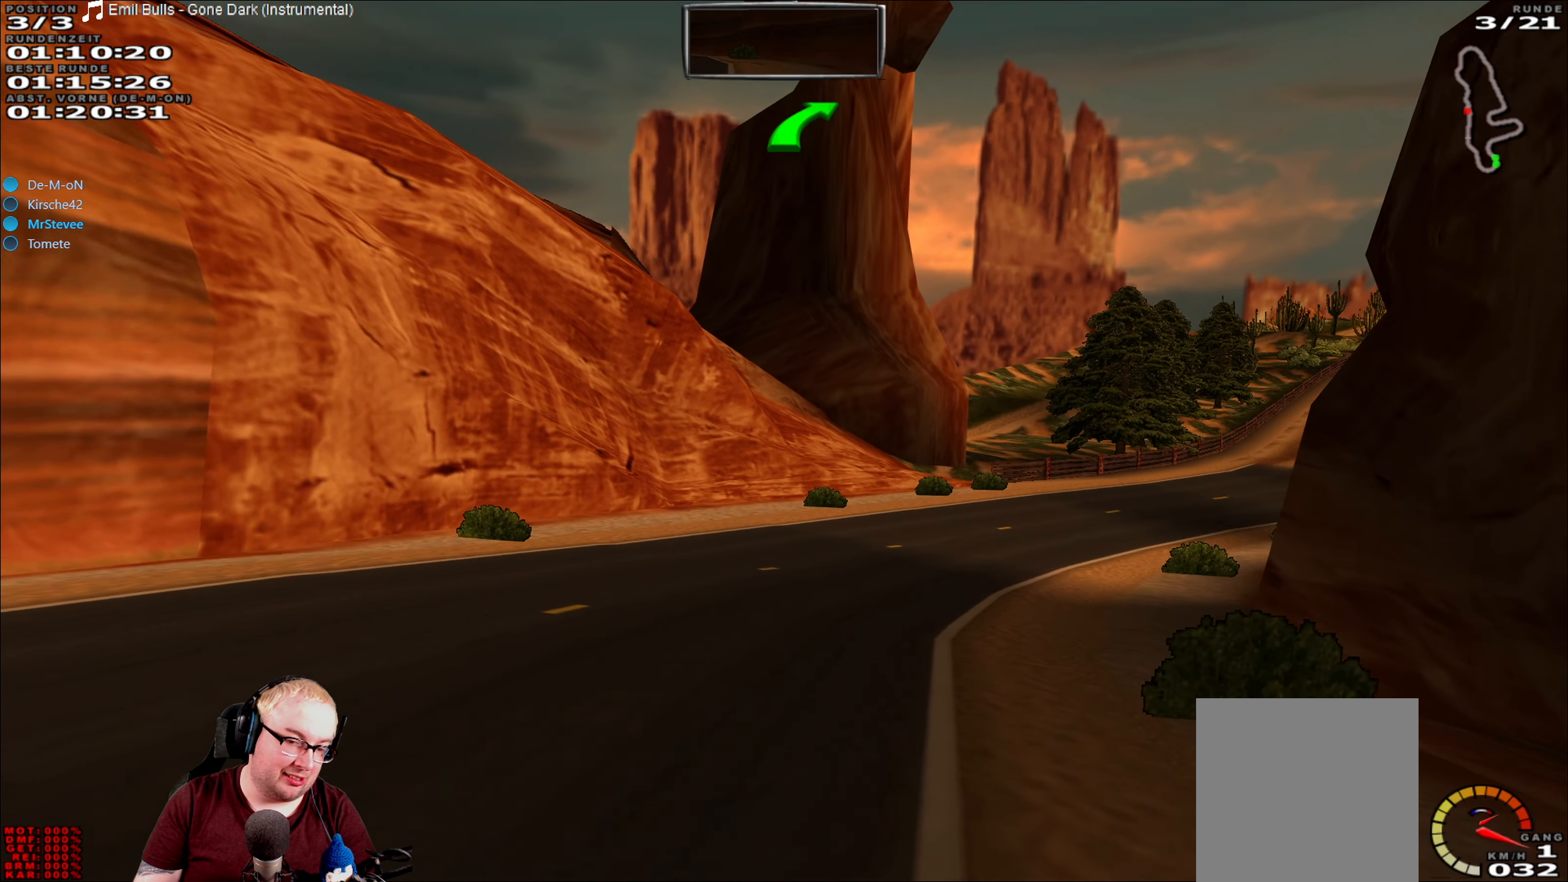
{"dt_ms": 500, "buttons": ["R2"], "left_stick": "center", "right_stick": "center", "events": [[250, "left_stick", "center"]]}
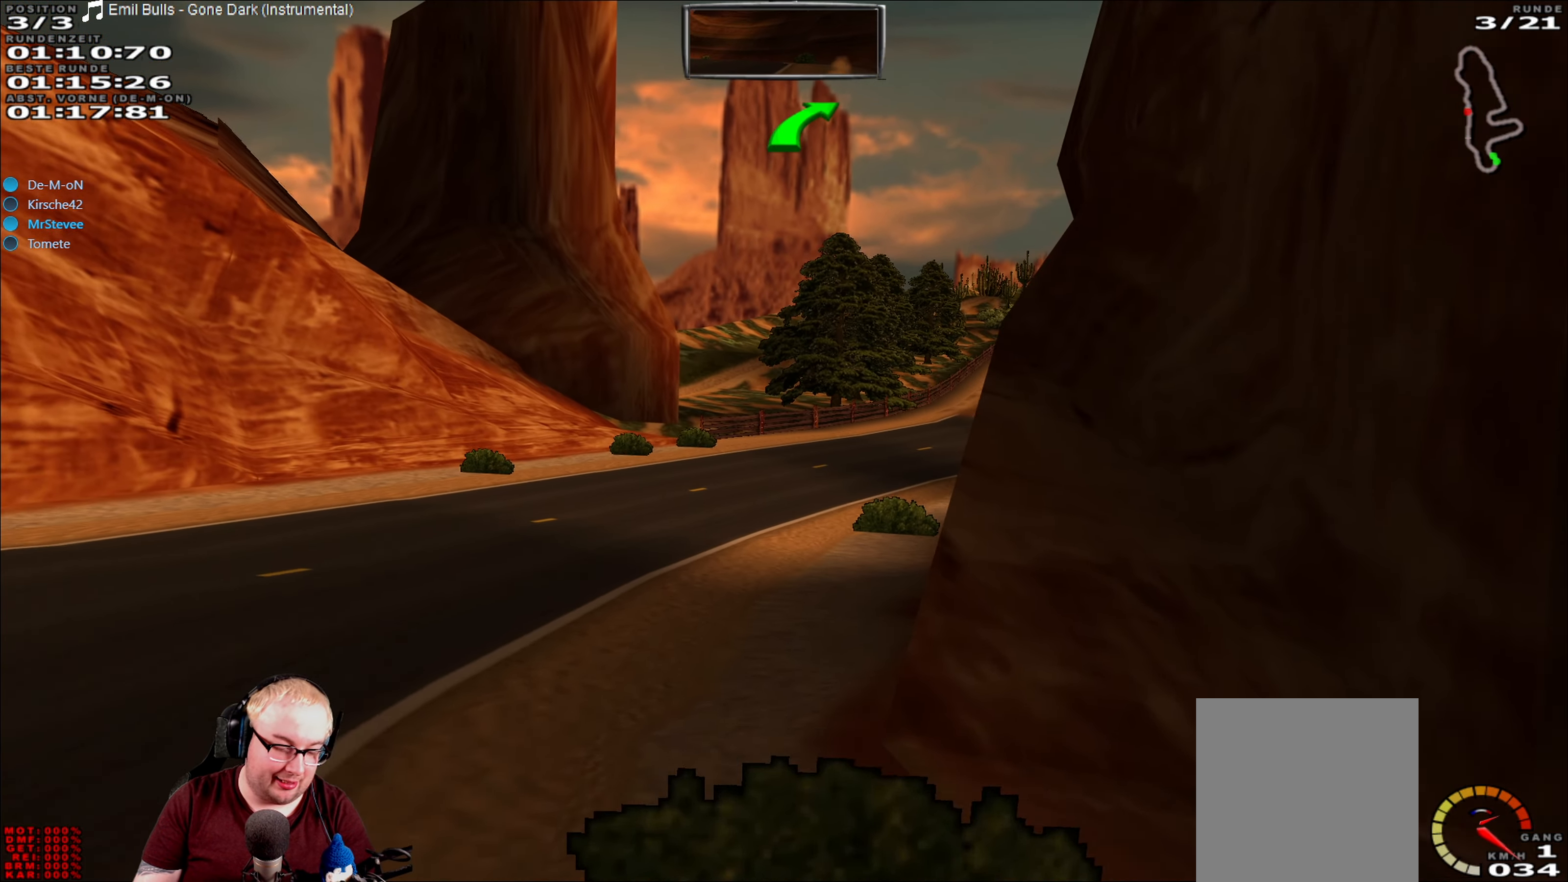
{"dt_ms": 500, "buttons": ["R2"], "left_stick": "center", "right_stick": "center", "events": []}
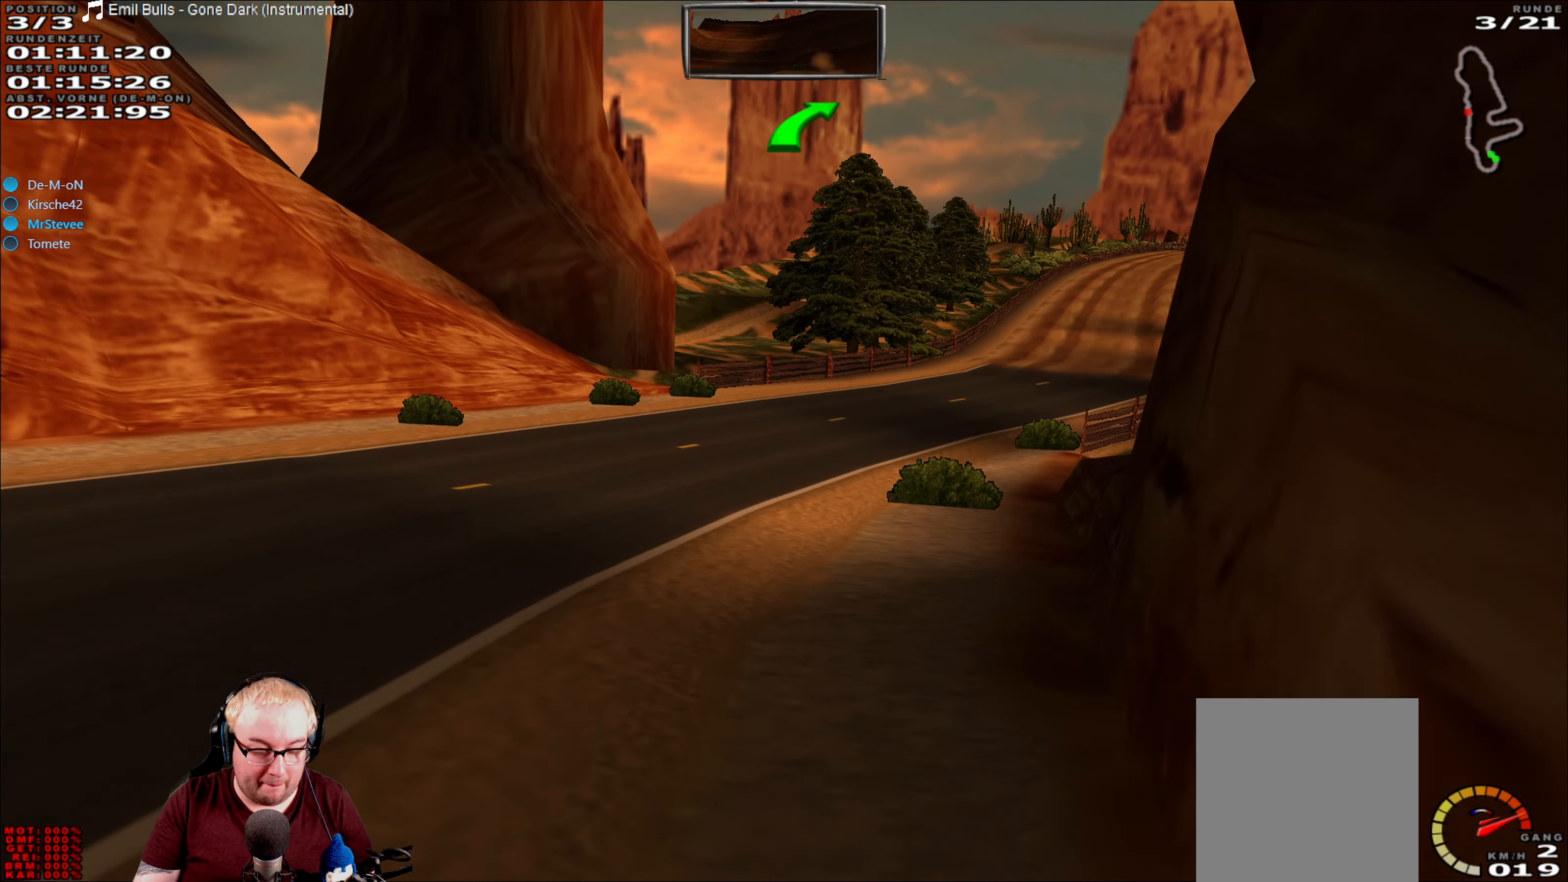
{"dt_ms": 500, "buttons": ["R2"], "left_stick": "center", "right_stick": "center", "events": []}
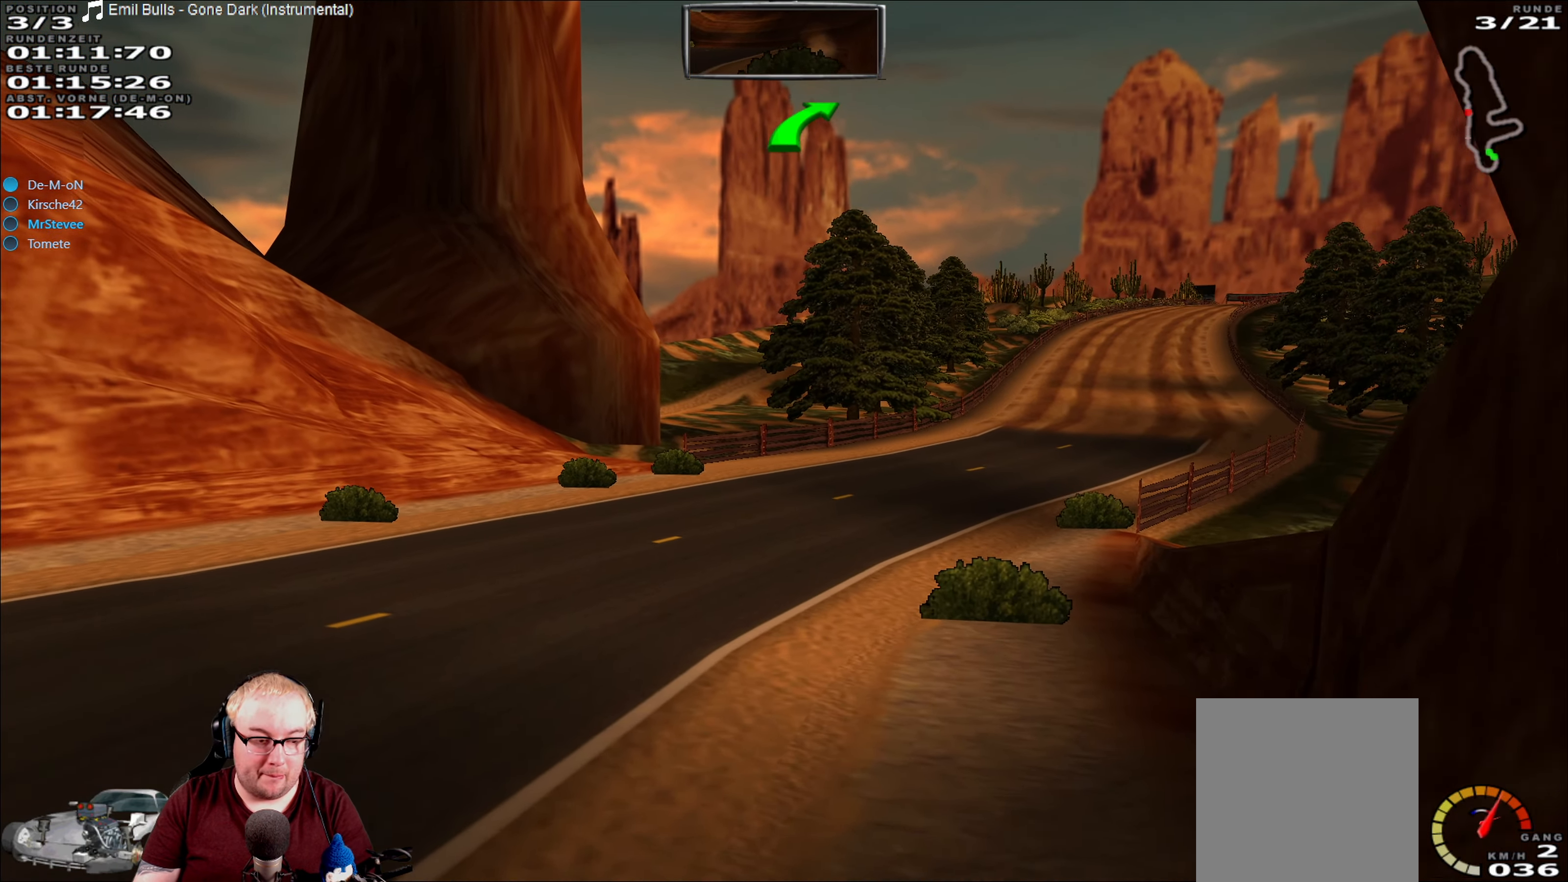
{"dt_ms": 500, "buttons": ["R2"], "left_stick": "right", "right_stick": "center", "events": [[67, "left_stick", "left"], [167, "left_stick", "center"], [417, "left_stick", "right"]]}
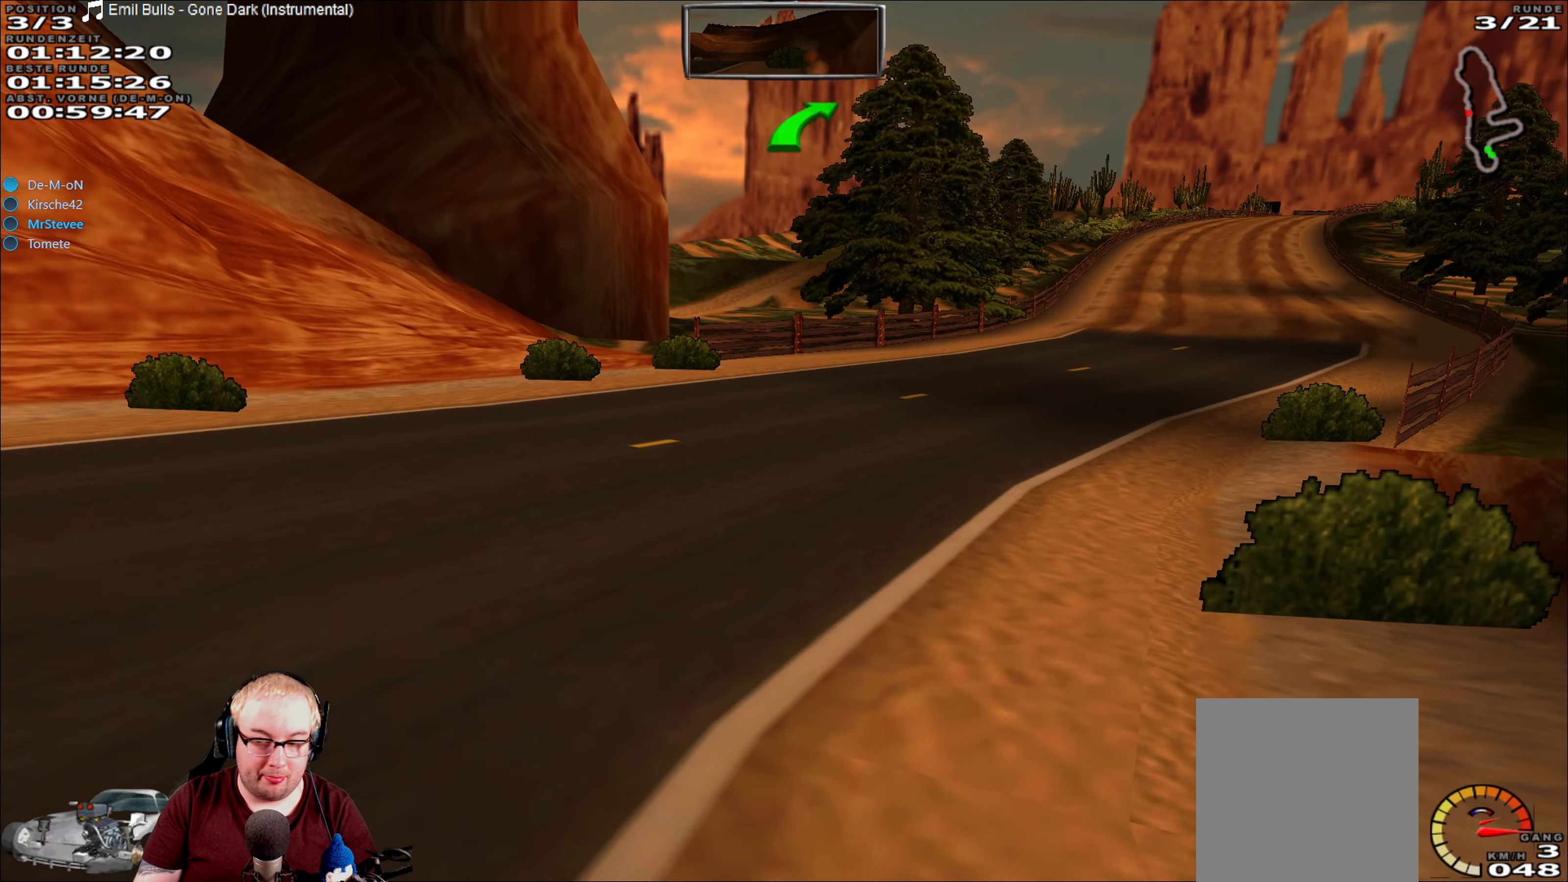
{"dt_ms": 500, "buttons": ["R2"], "left_stick": "center", "right_stick": "center", "events": [[67, "left_stick", "center"]]}